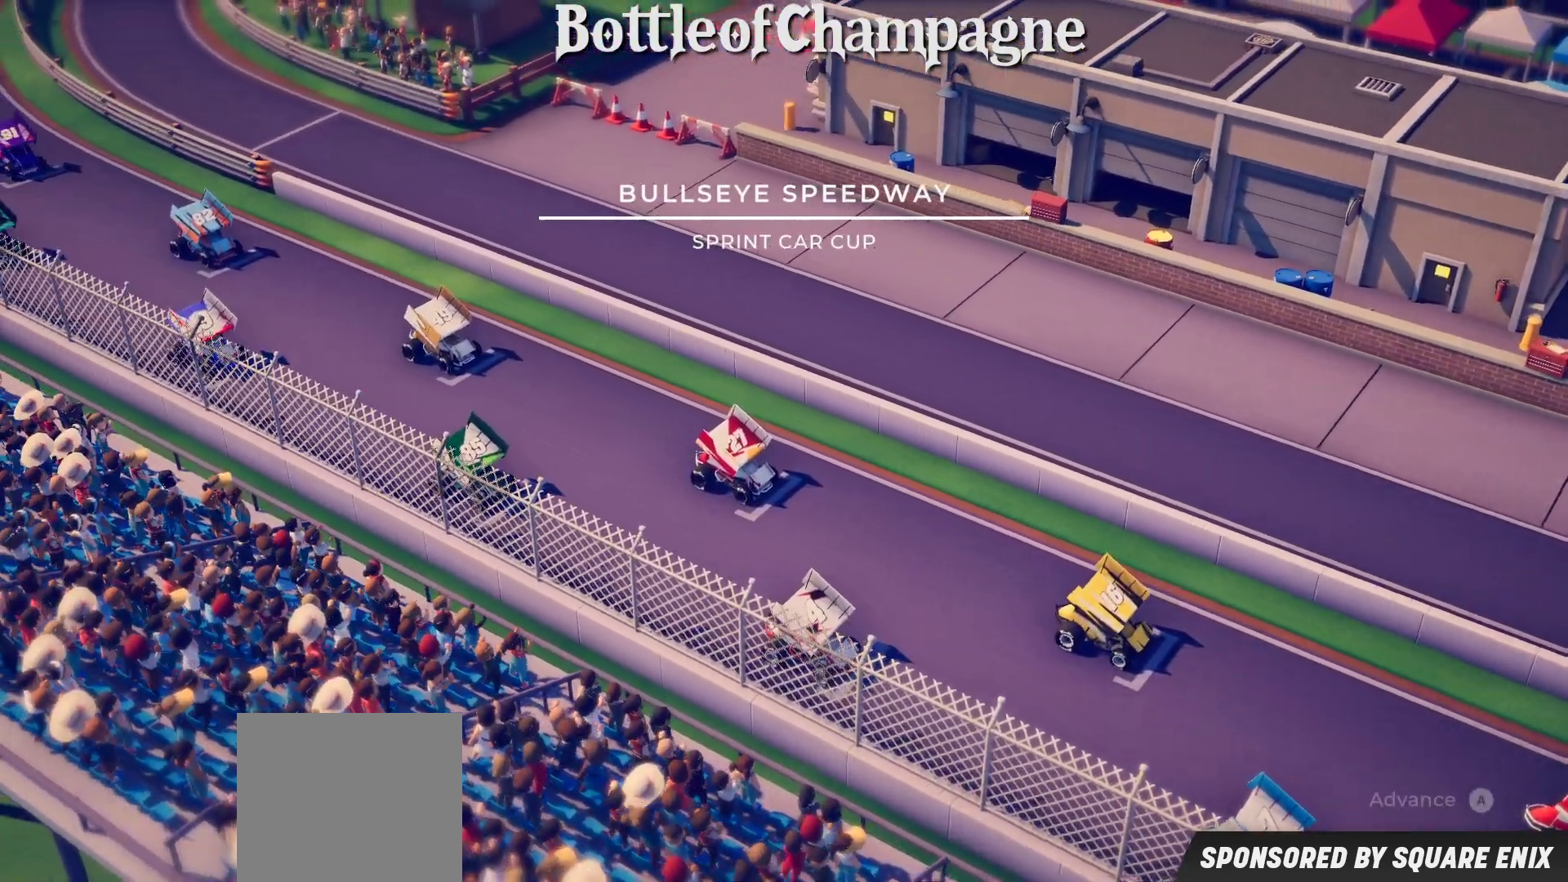
Gameplay with a controller (Xbox layout); each line is a JSON object with the inputs held at the frame after it. "events" lists button and stick changes between this image and that frame as [ms after this image, input, new state], when the widget could be followed in between. Not read: right_stick.
{"buttons": [], "left_stick": "center", "events": [[133, "A", "down"], [250, "A", "up"]]}
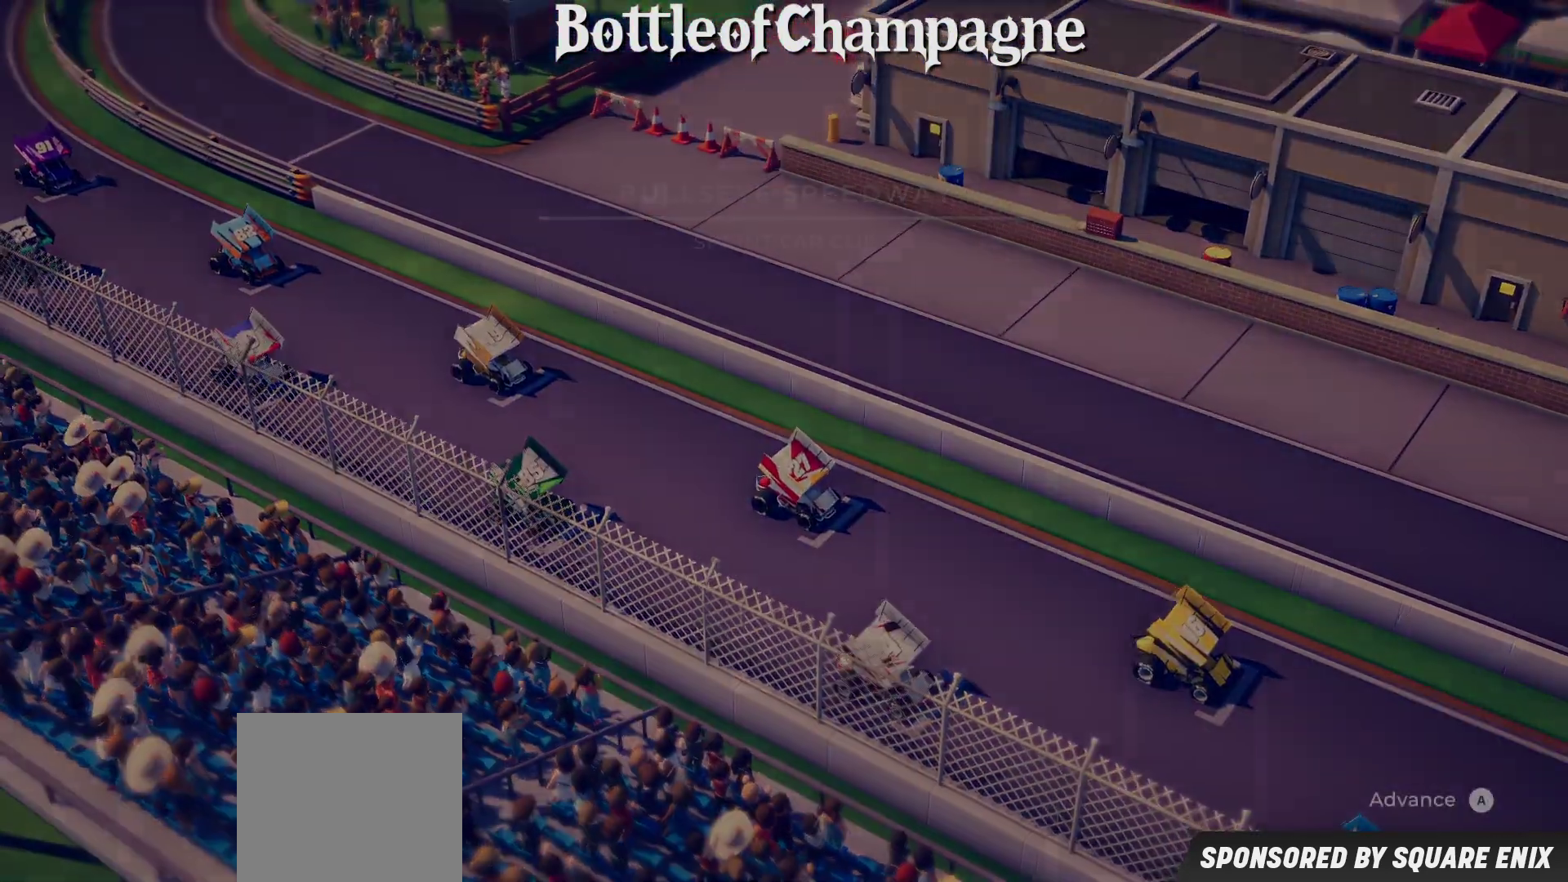
{"buttons": [], "left_stick": "center", "events": []}
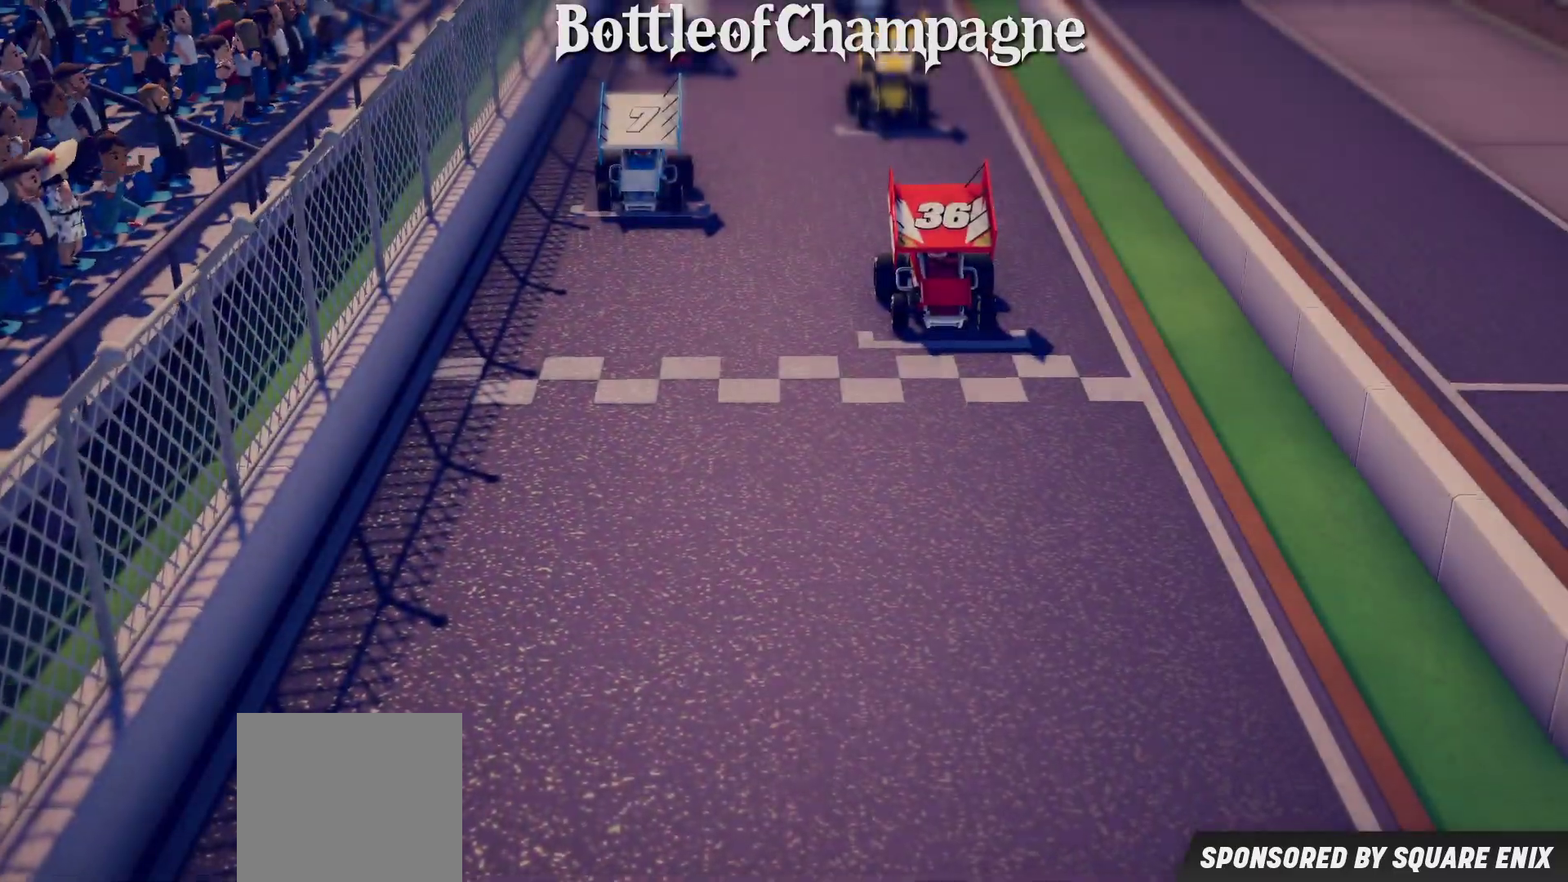
{"buttons": [], "left_stick": "center", "events": []}
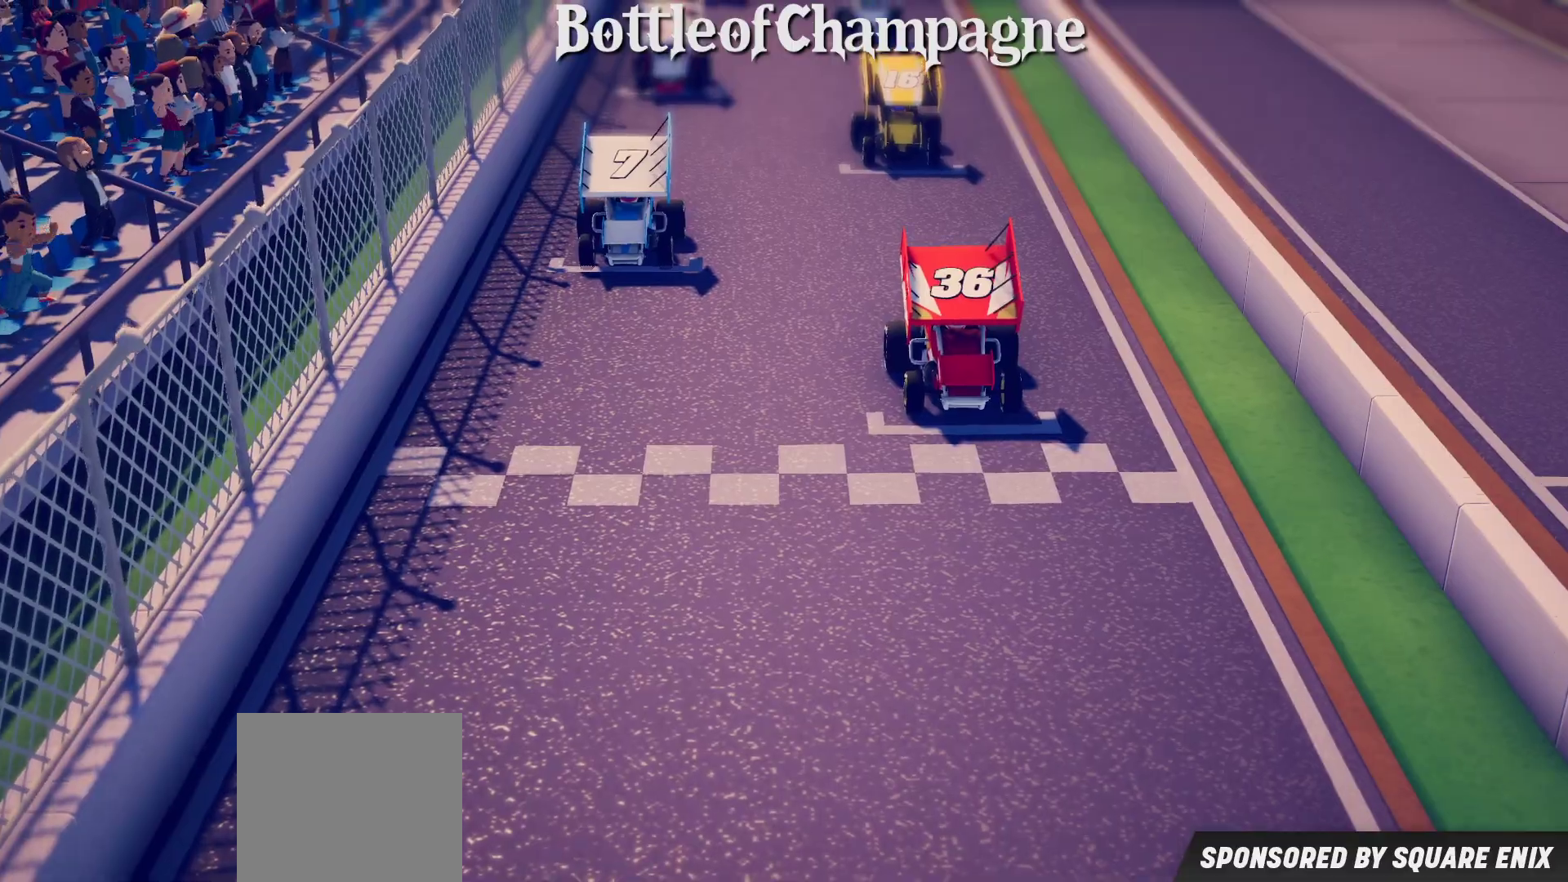
{"buttons": [], "left_stick": "center", "events": []}
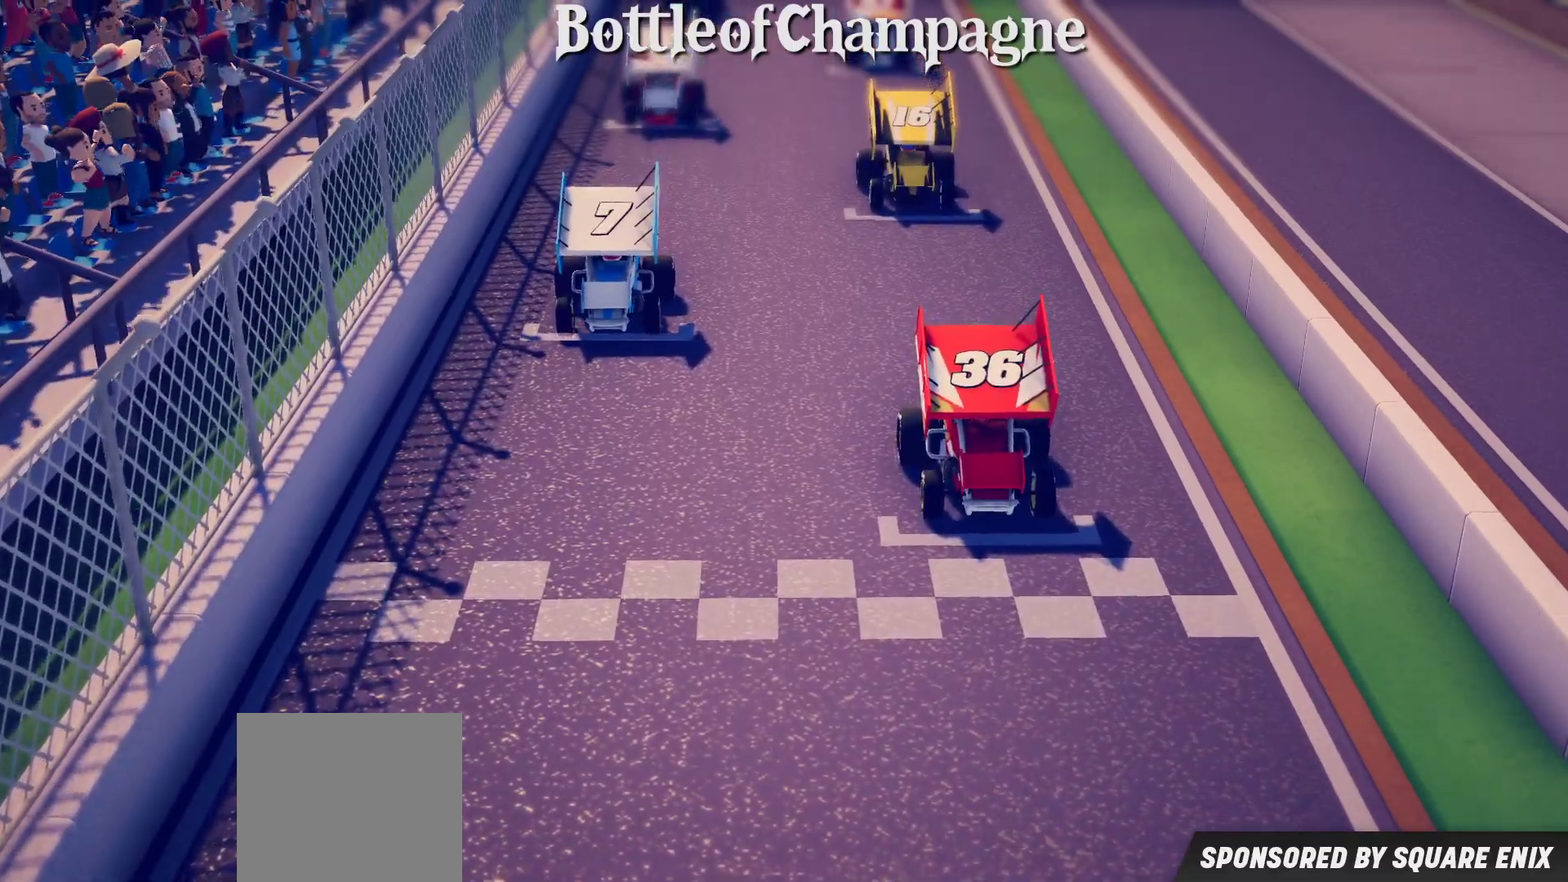
{"buttons": [], "left_stick": "center", "events": [[17, "A", "down"], [133, "A", "up"]]}
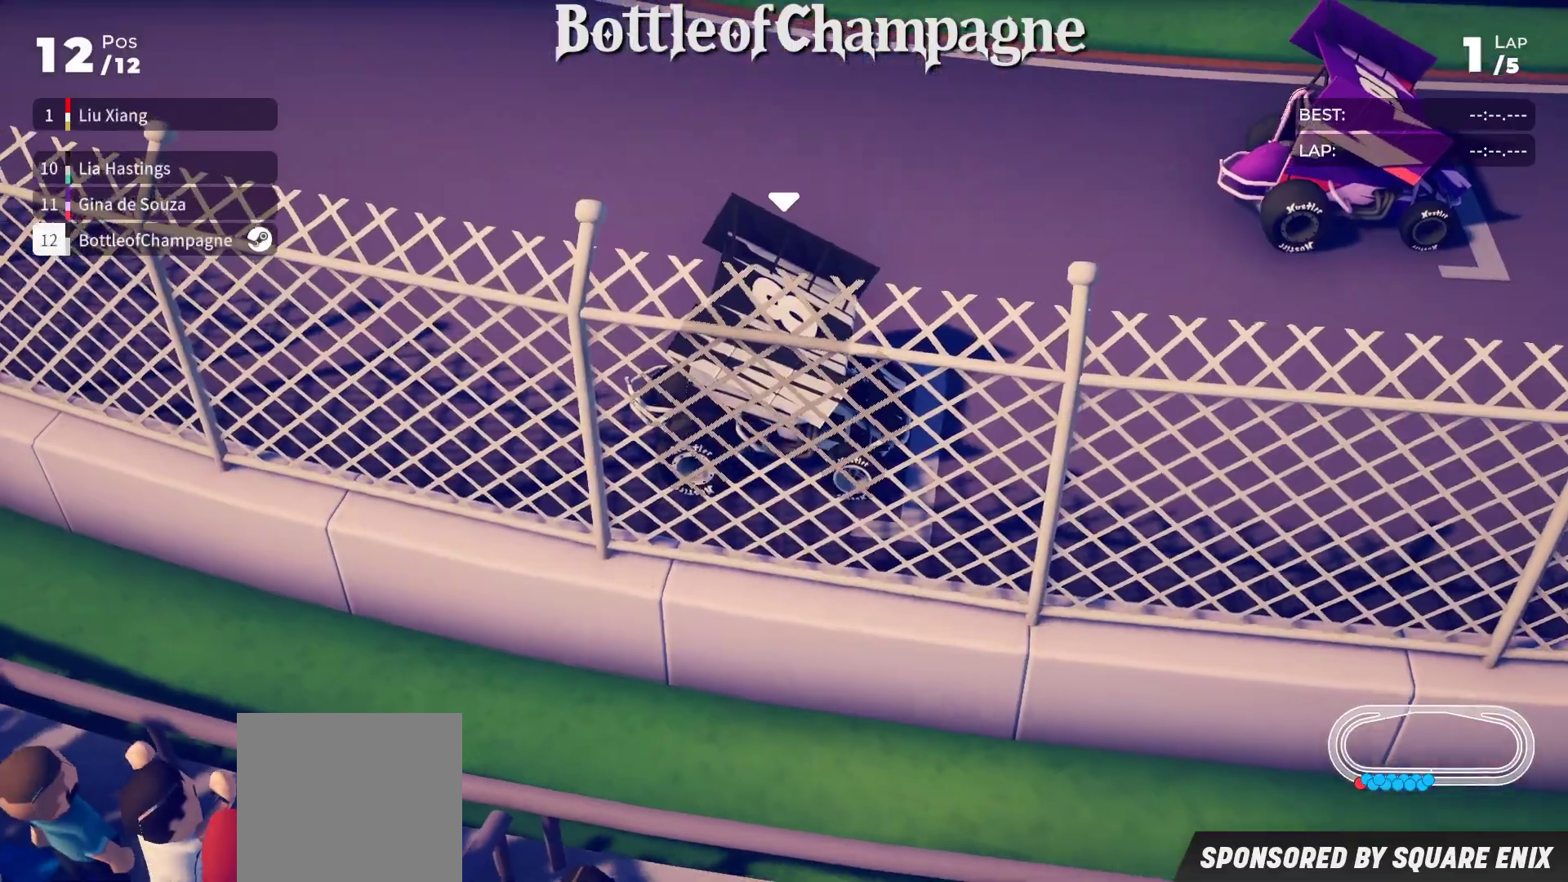
{"buttons": ["R2"], "left_stick": "center", "events": [[483, "R2", "down"]]}
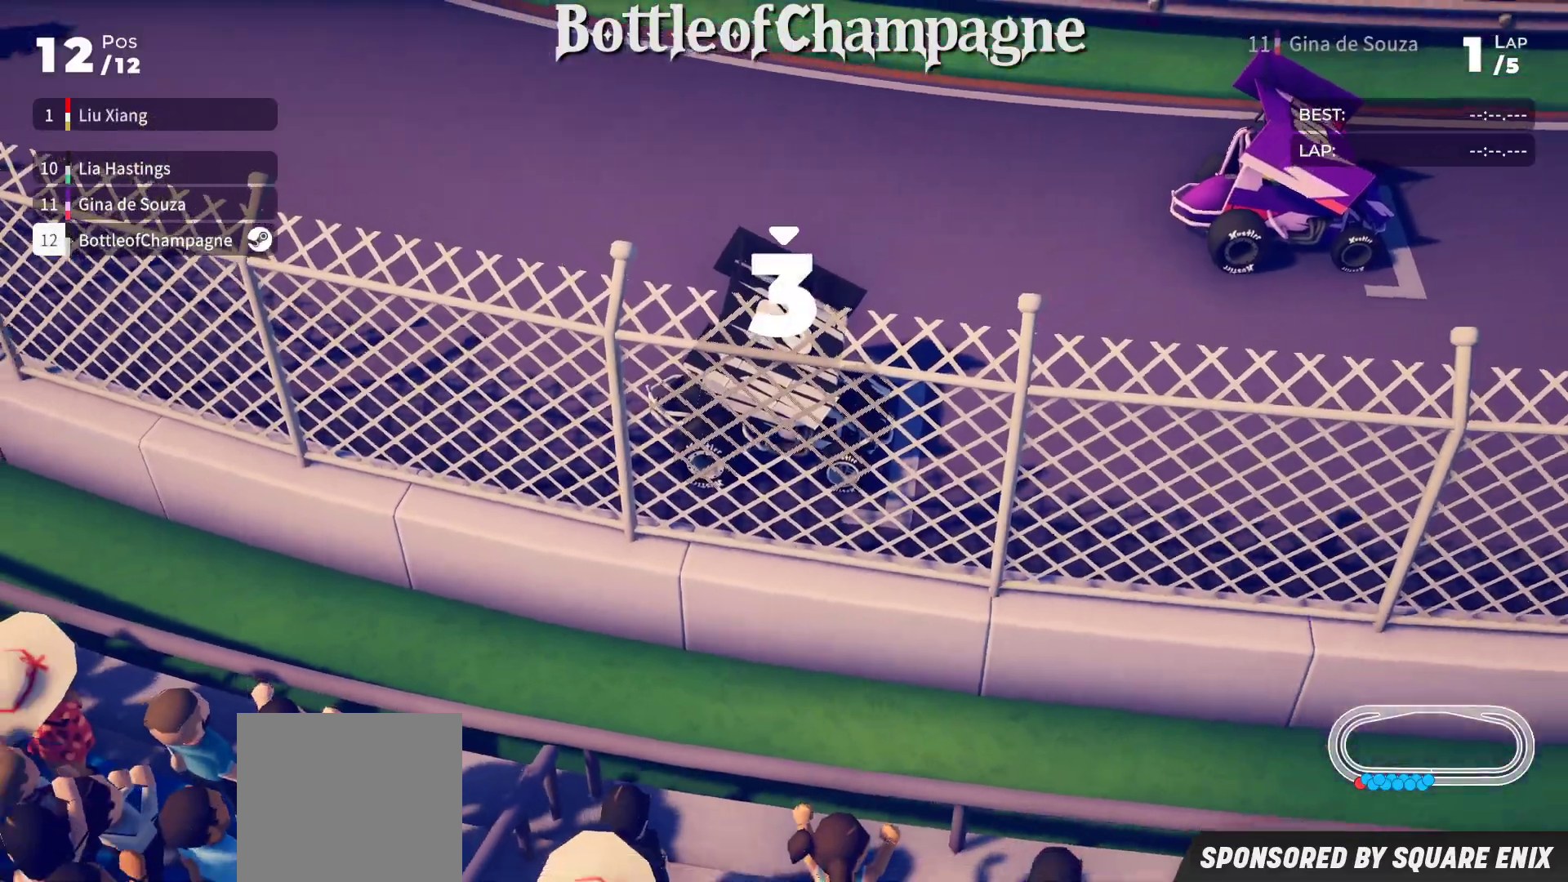
{"buttons": ["R2"], "left_stick": "center", "events": []}
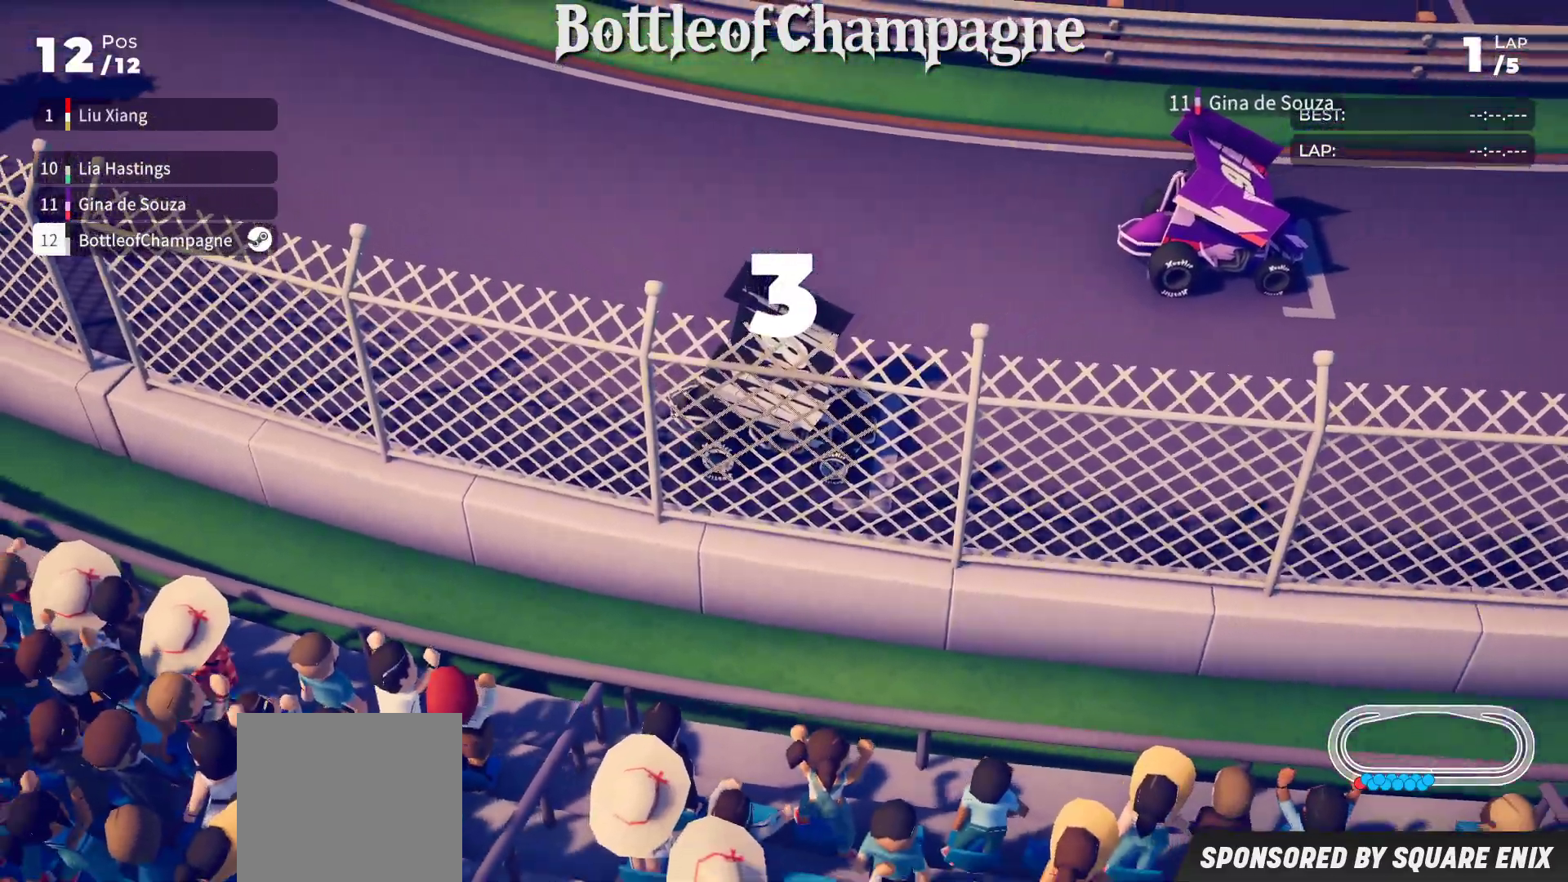
{"buttons": ["R2"], "left_stick": "center", "events": [[100, "R2", "up"], [417, "R2", "down"]]}
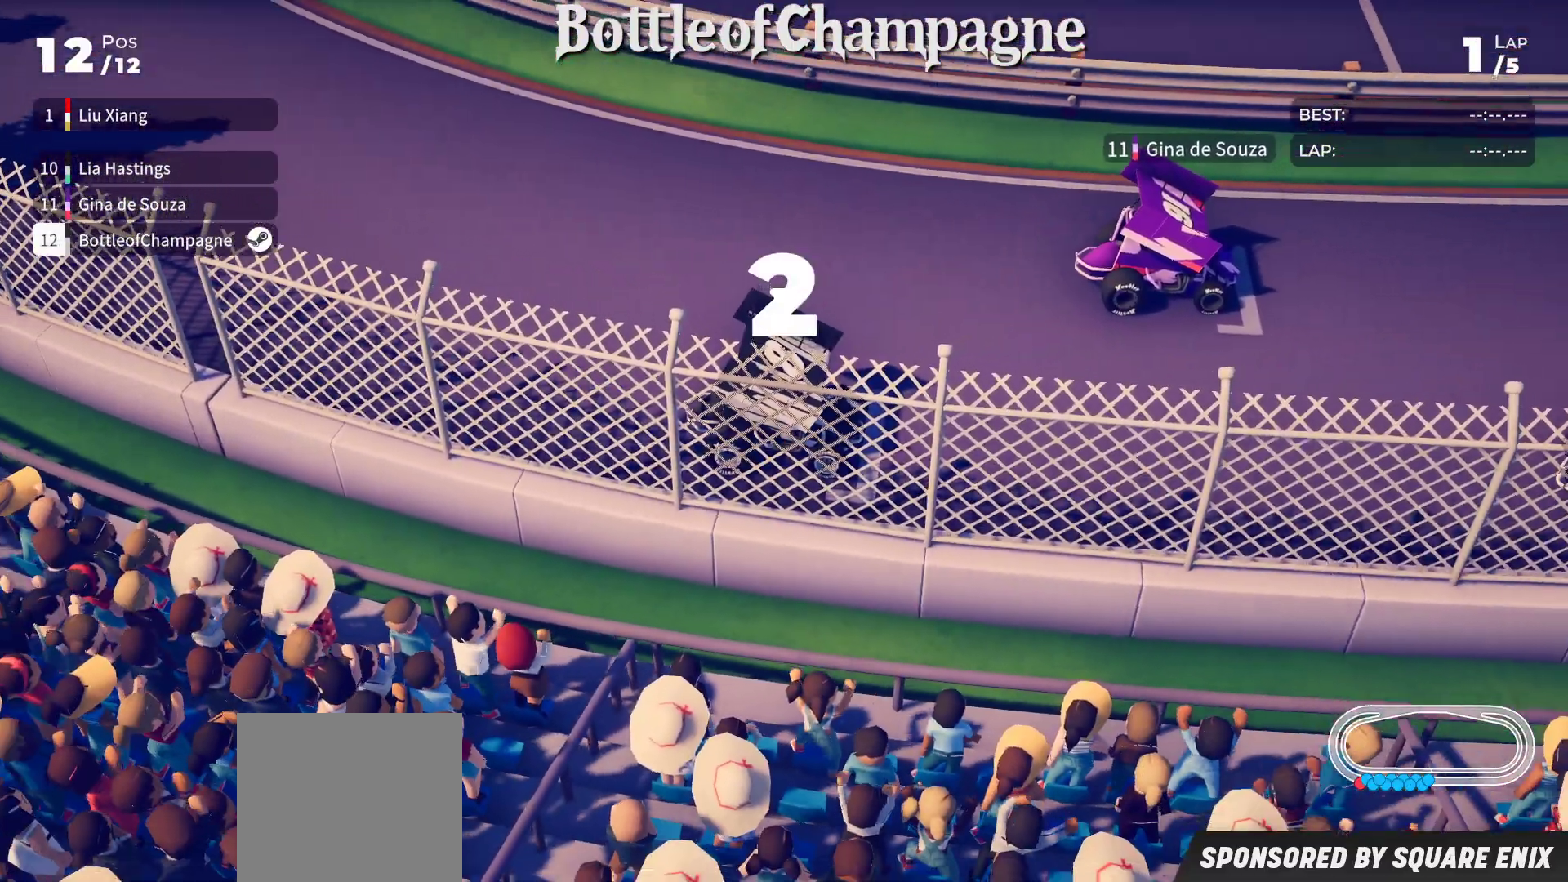
{"buttons": [], "left_stick": "center", "events": [[67, "R2", "up"], [150, "R2", "down"], [250, "R2", "up"], [350, "R2", "down"], [433, "R2", "up"]]}
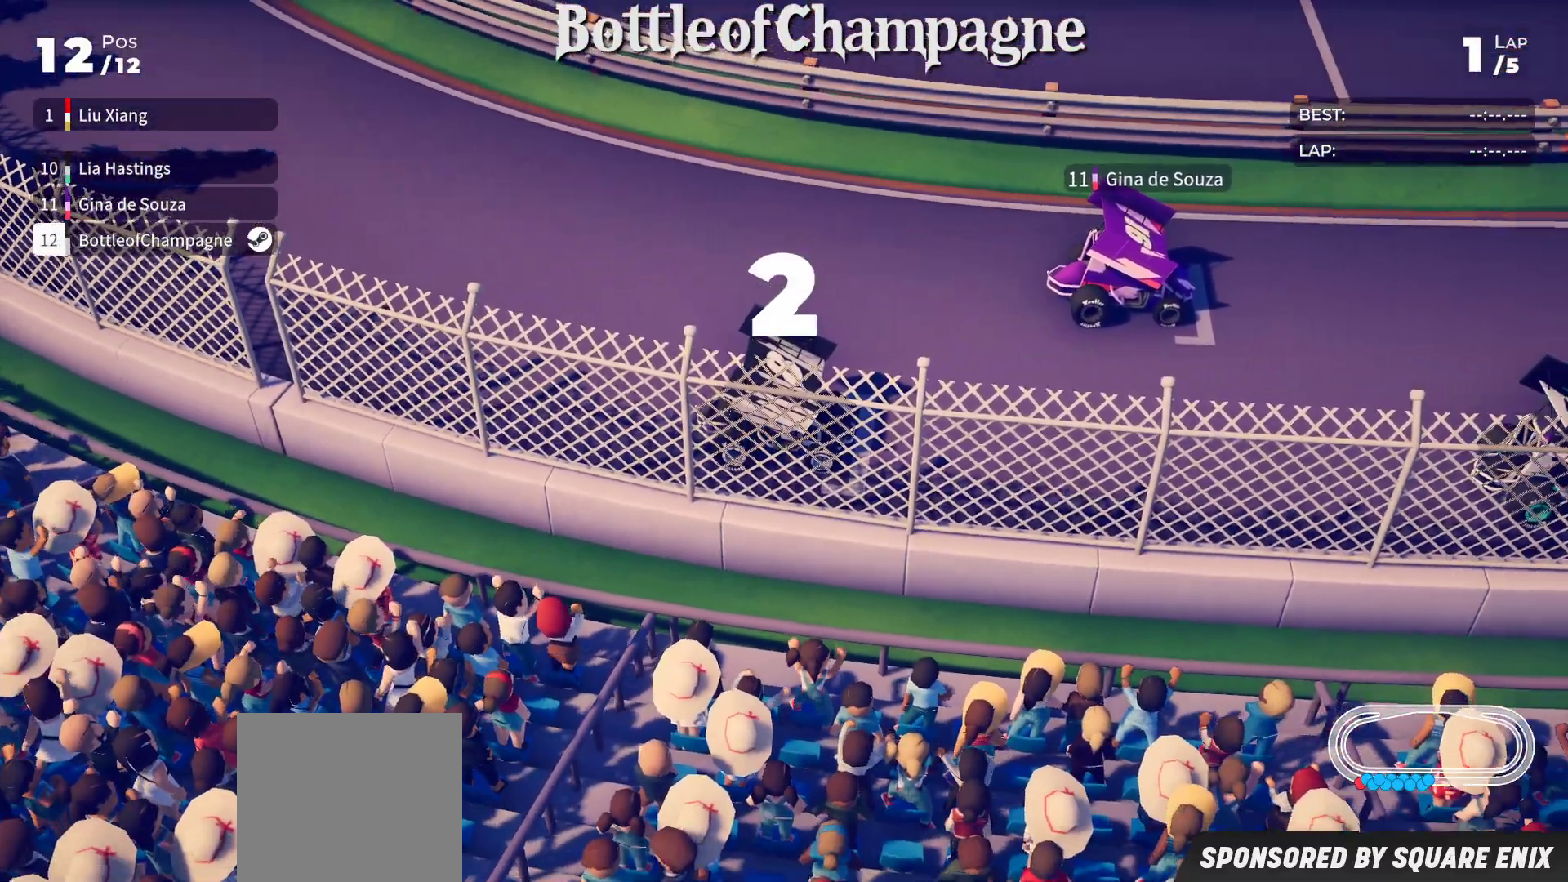
{"buttons": ["R2"], "left_stick": "center", "events": [[33, "R2", "down"], [117, "R2", "up"], [183, "R2", "down"], [300, "R2", "up"], [400, "R2", "down"]]}
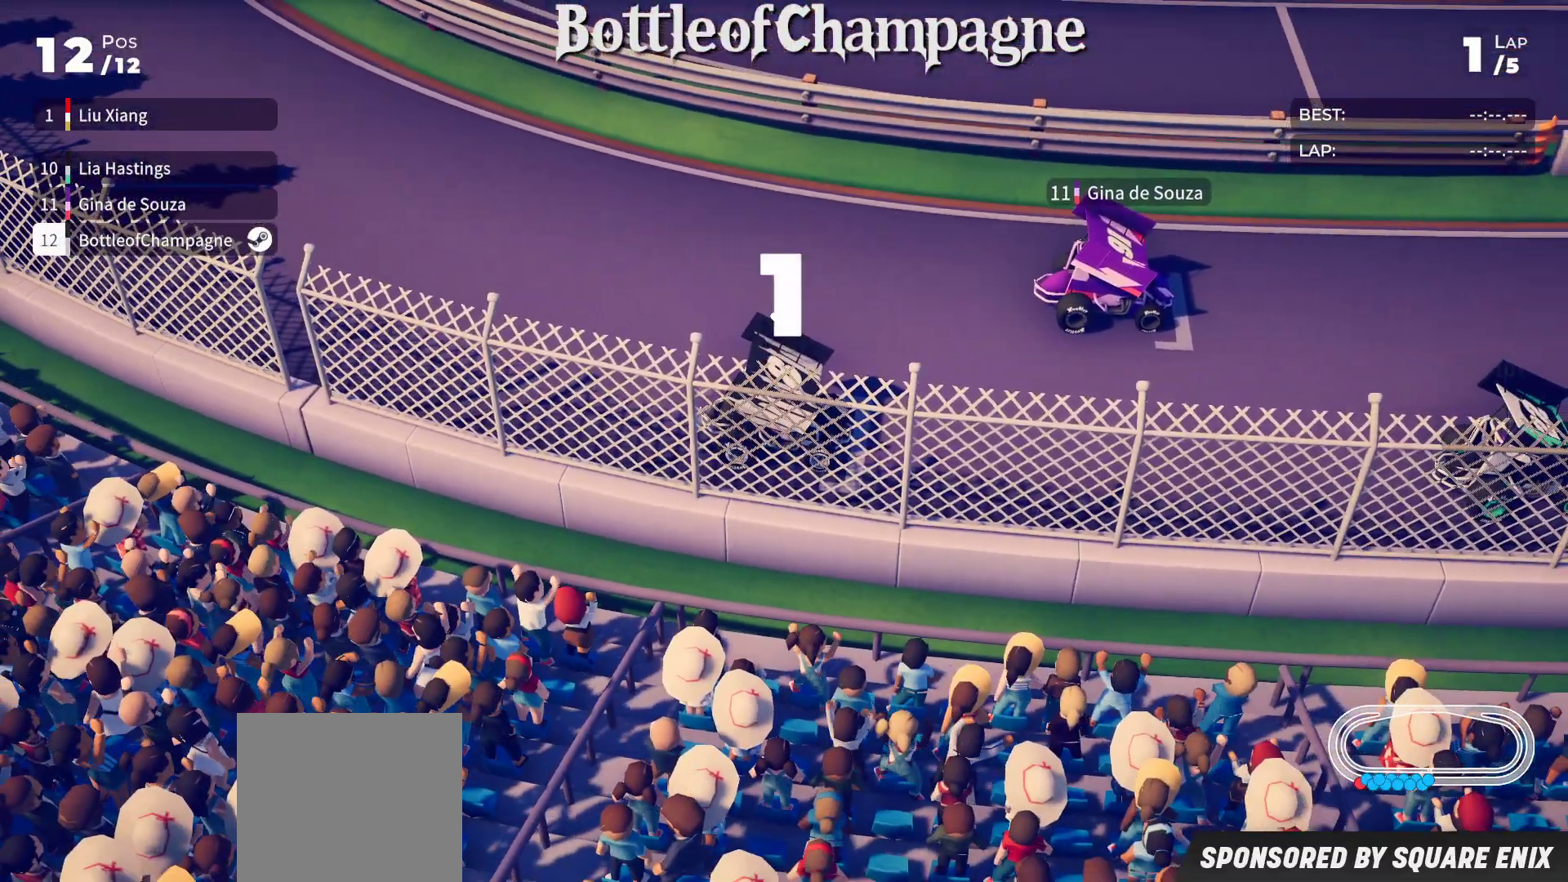
{"buttons": ["R2"], "left_stick": "center", "events": []}
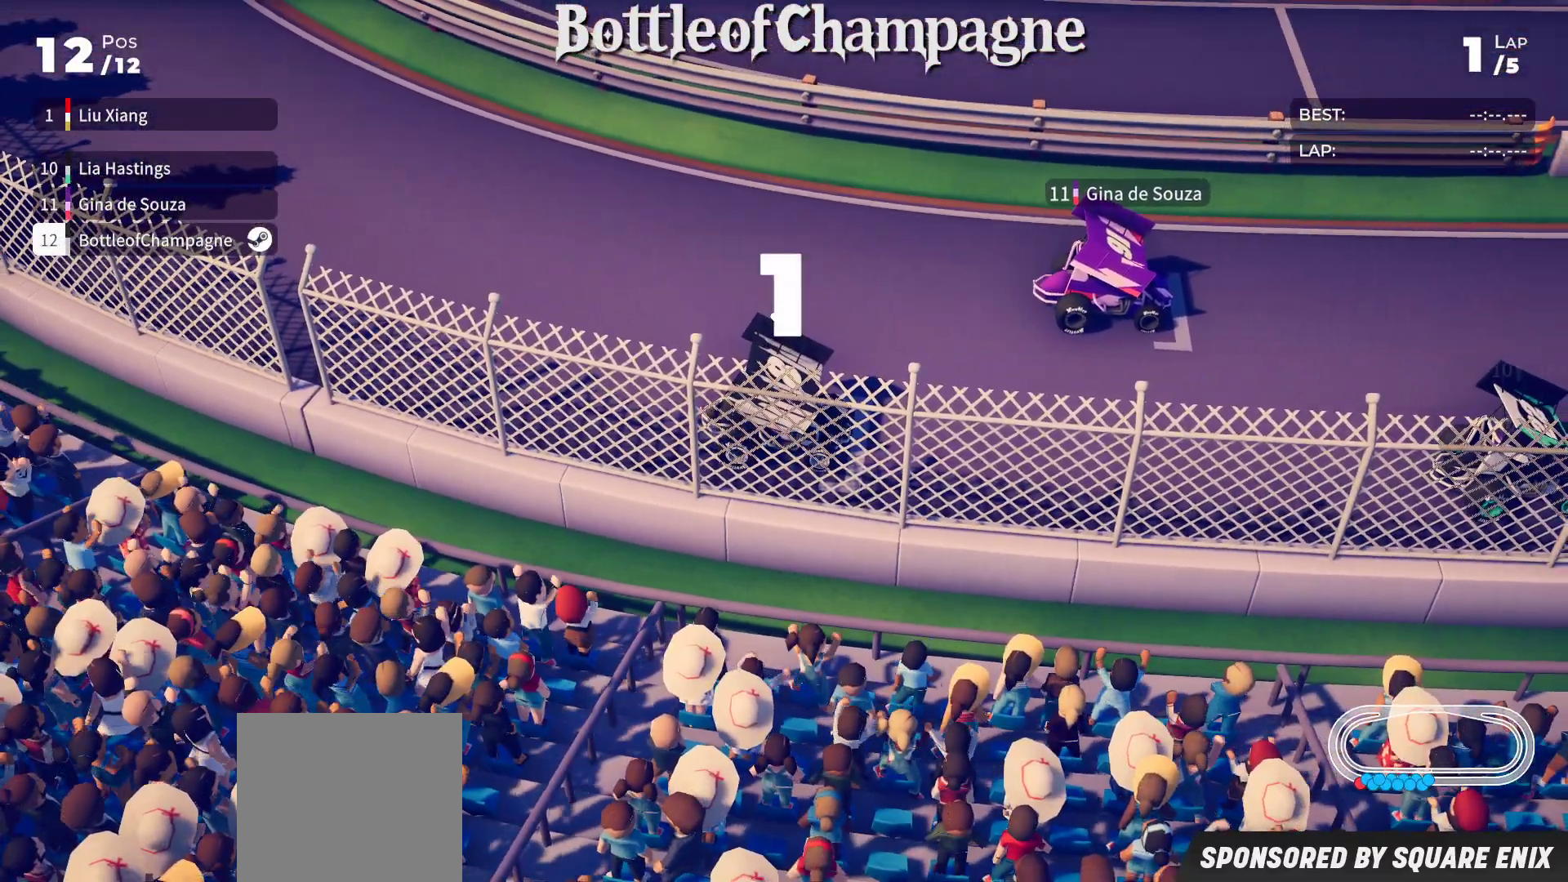
{"buttons": ["R2"], "left_stick": "center", "events": []}
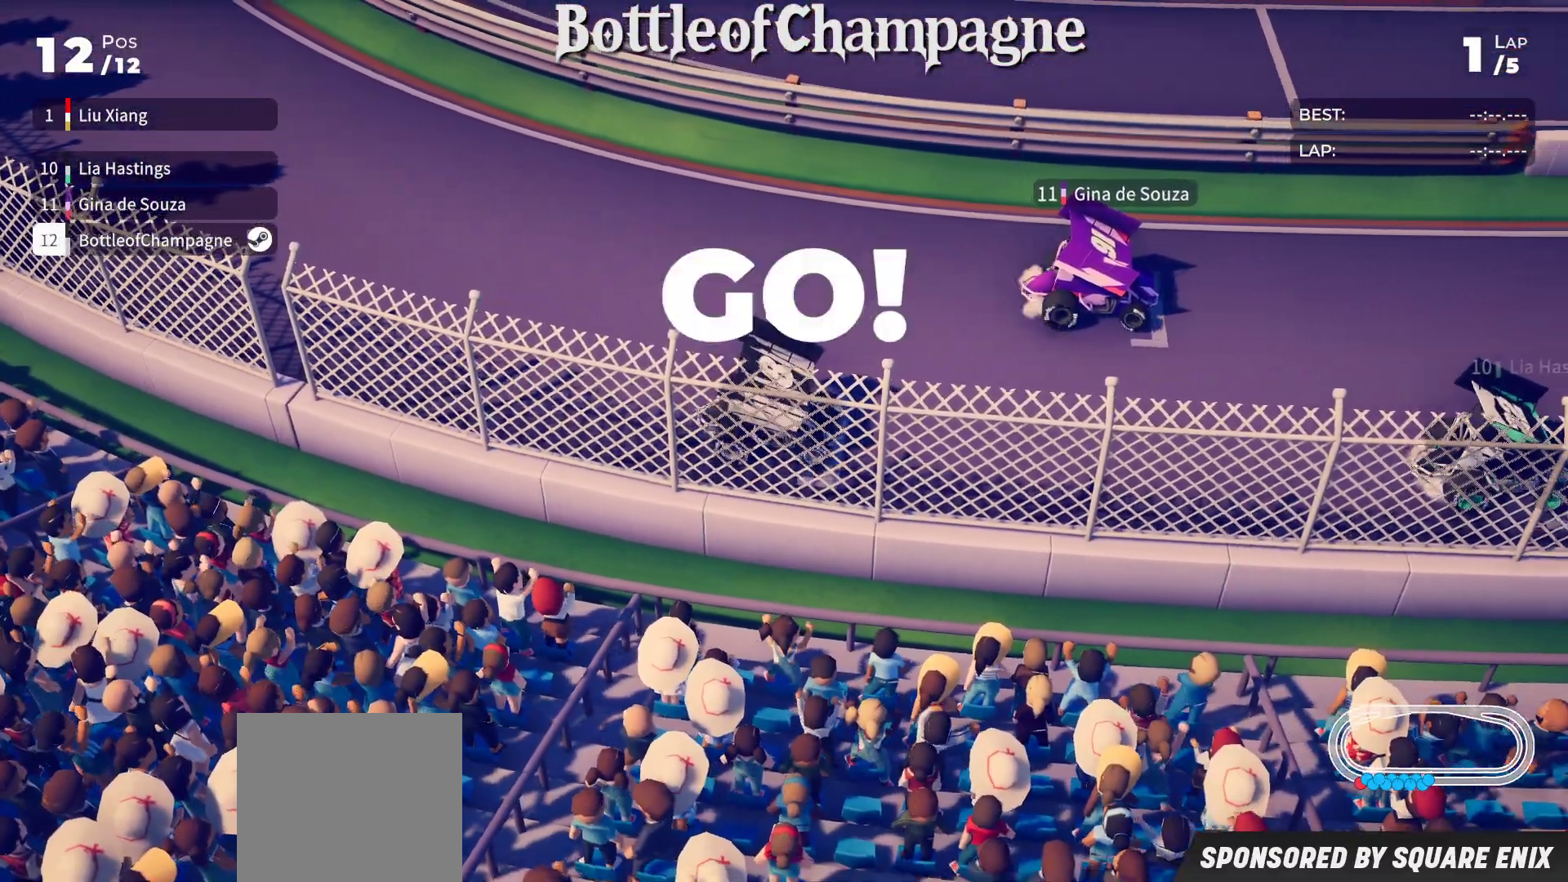
{"buttons": ["R2"], "left_stick": "center", "events": [[183, "left_stick", "left"], [317, "left_stick", "center"]]}
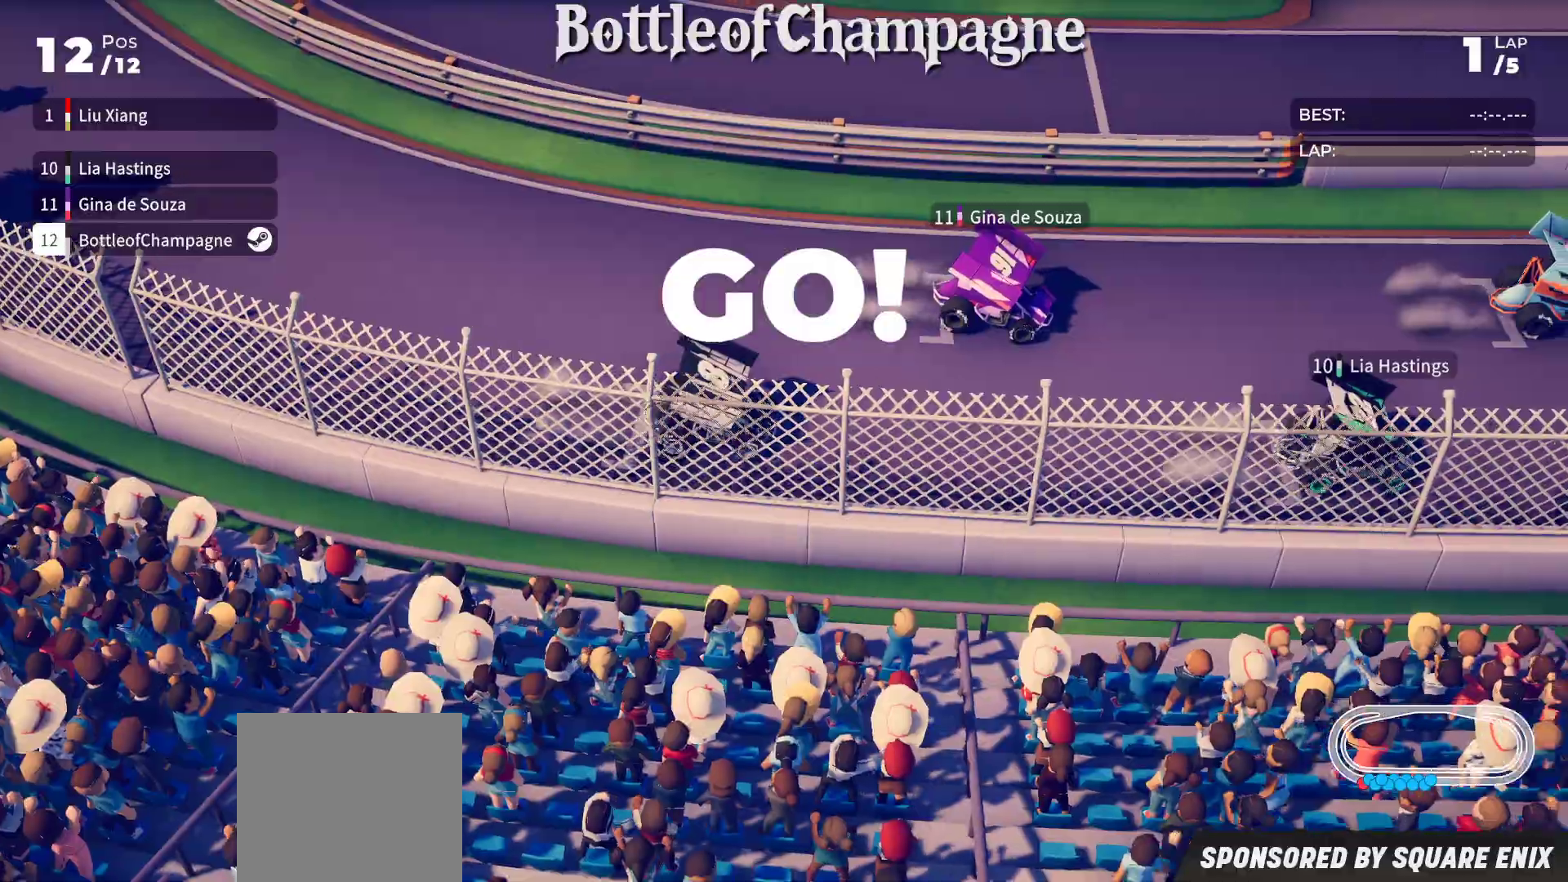
{"buttons": ["R2"], "left_stick": "left", "events": [[150, "left_stick", "left"], [333, "left_stick", "center"], [467, "left_stick", "left"]]}
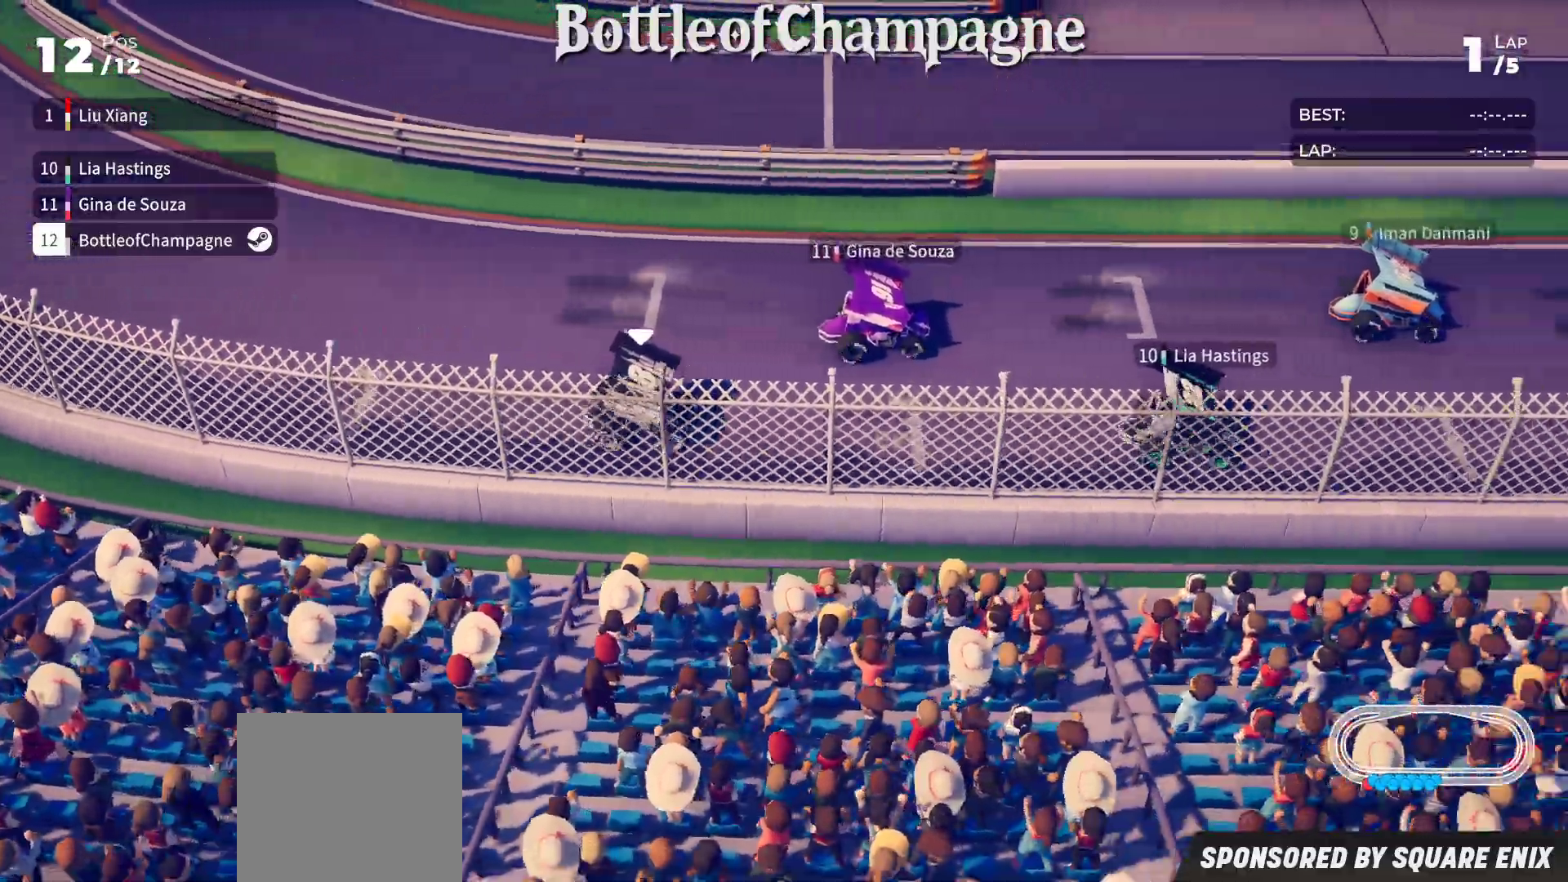
{"buttons": ["R2"], "left_stick": "center", "events": [[183, "left_stick", "center"], [283, "left_stick", "left"], [433, "left_stick", "center"]]}
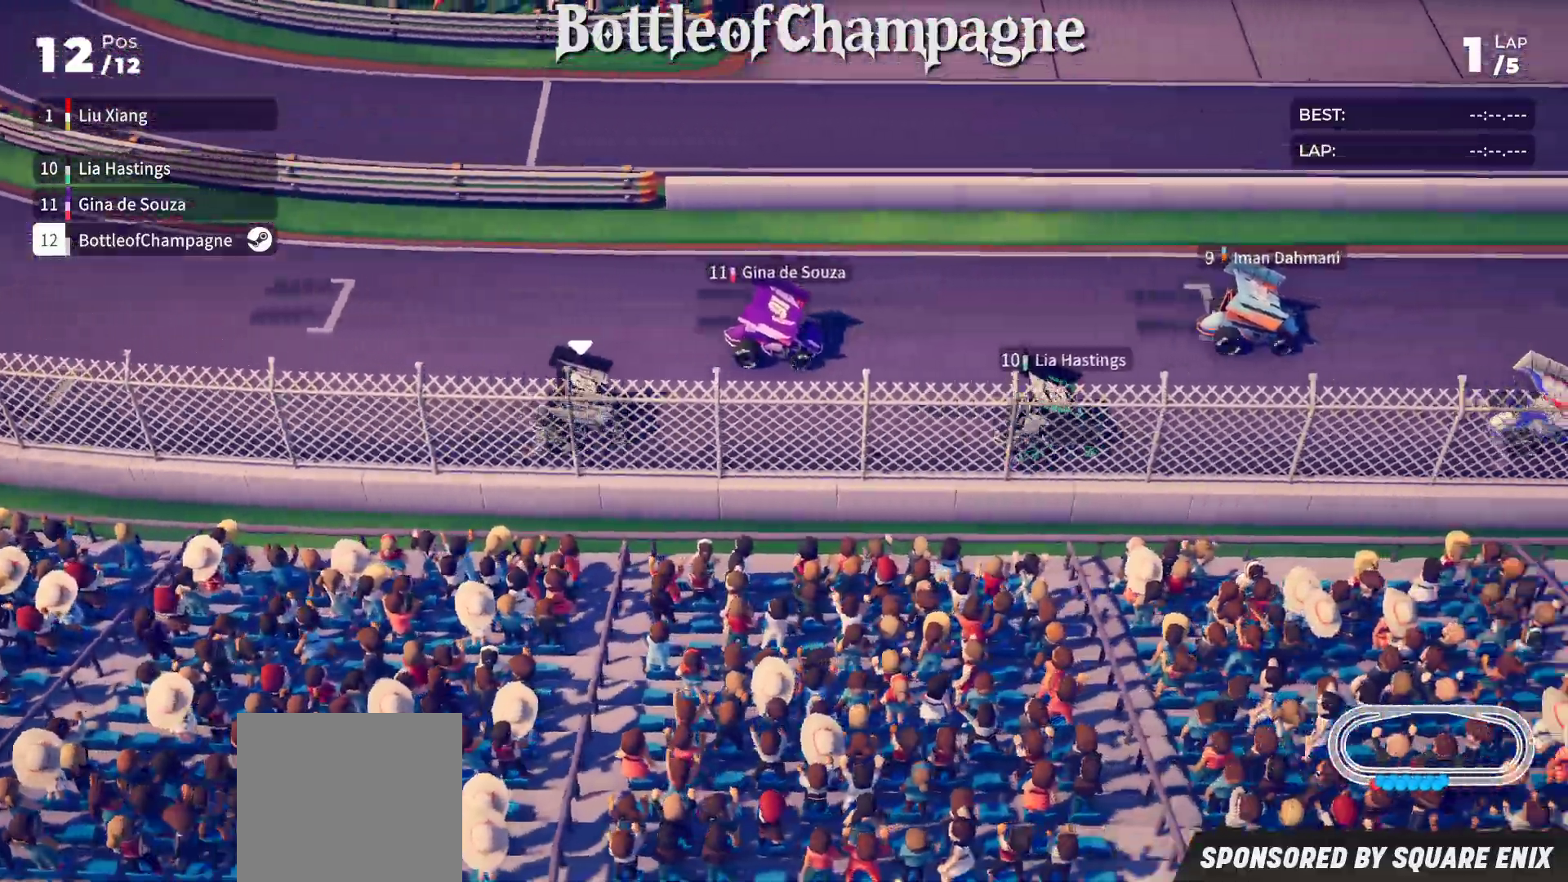
{"buttons": ["R2"], "left_stick": "center", "events": [[233, "left_stick", "right"], [350, "left_stick", "center"]]}
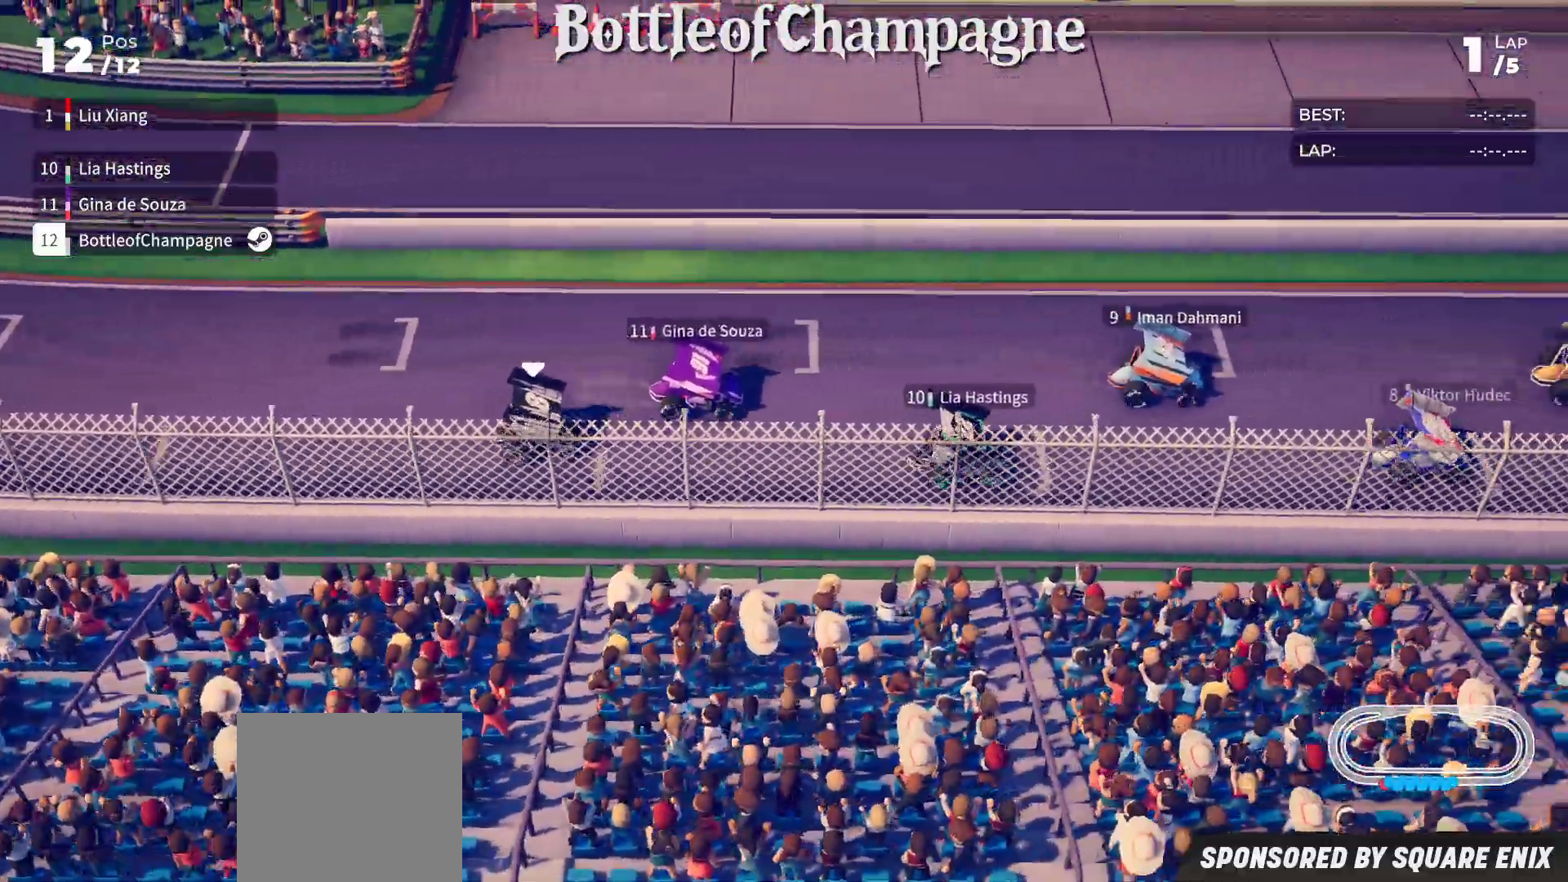
{"buttons": ["R2"], "left_stick": "center", "events": [[83, "left_stick", "right"], [233, "left_stick", "center"]]}
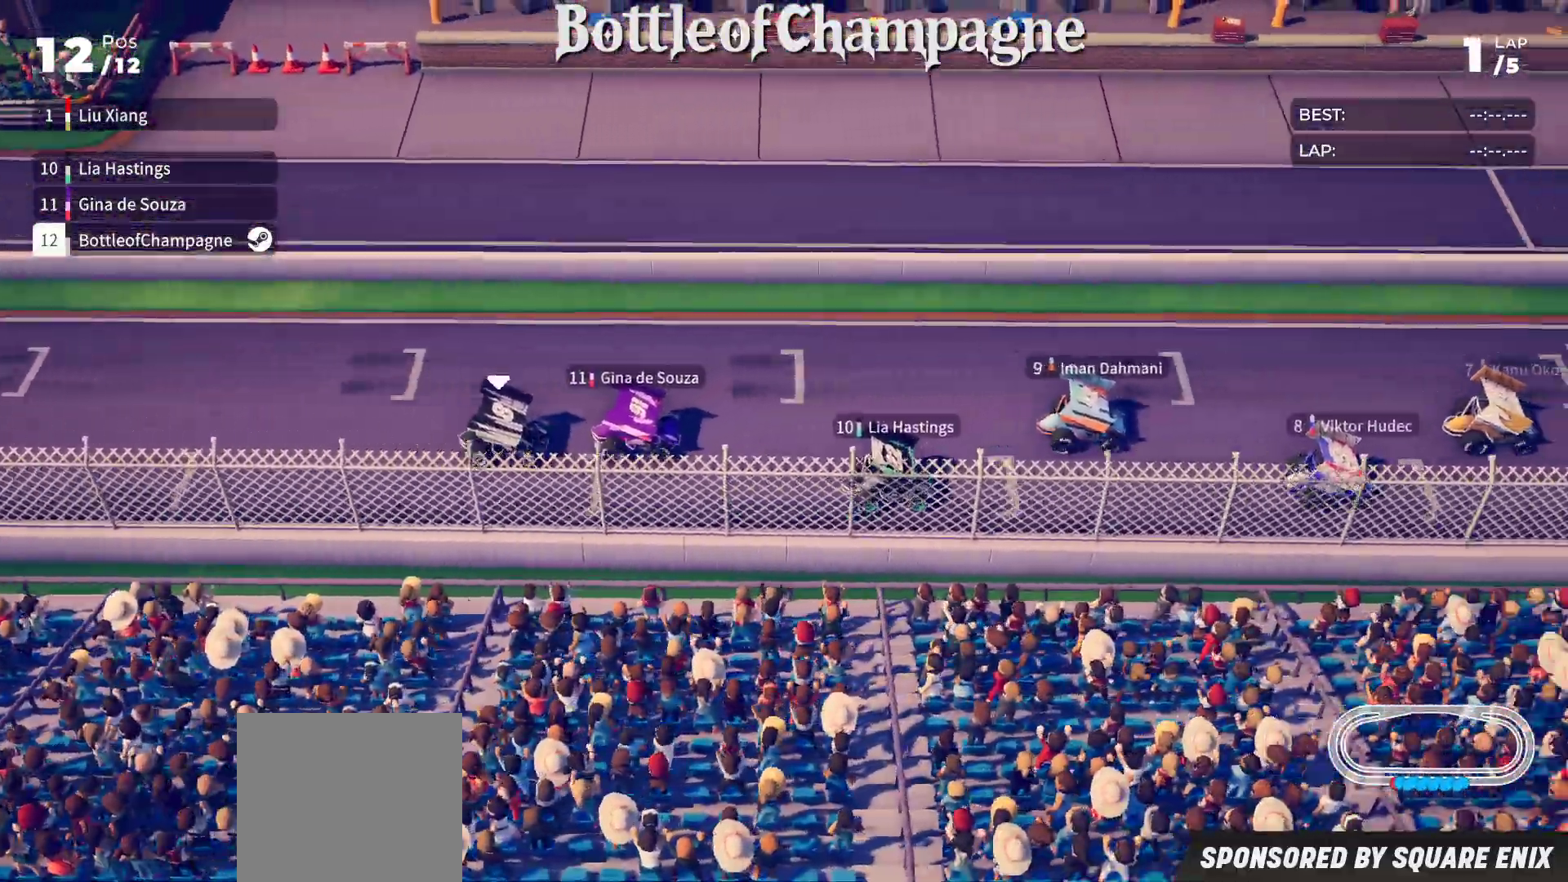
{"buttons": ["R2"], "left_stick": "center", "events": [[67, "left_stick", "right"], [167, "left_stick", "center"]]}
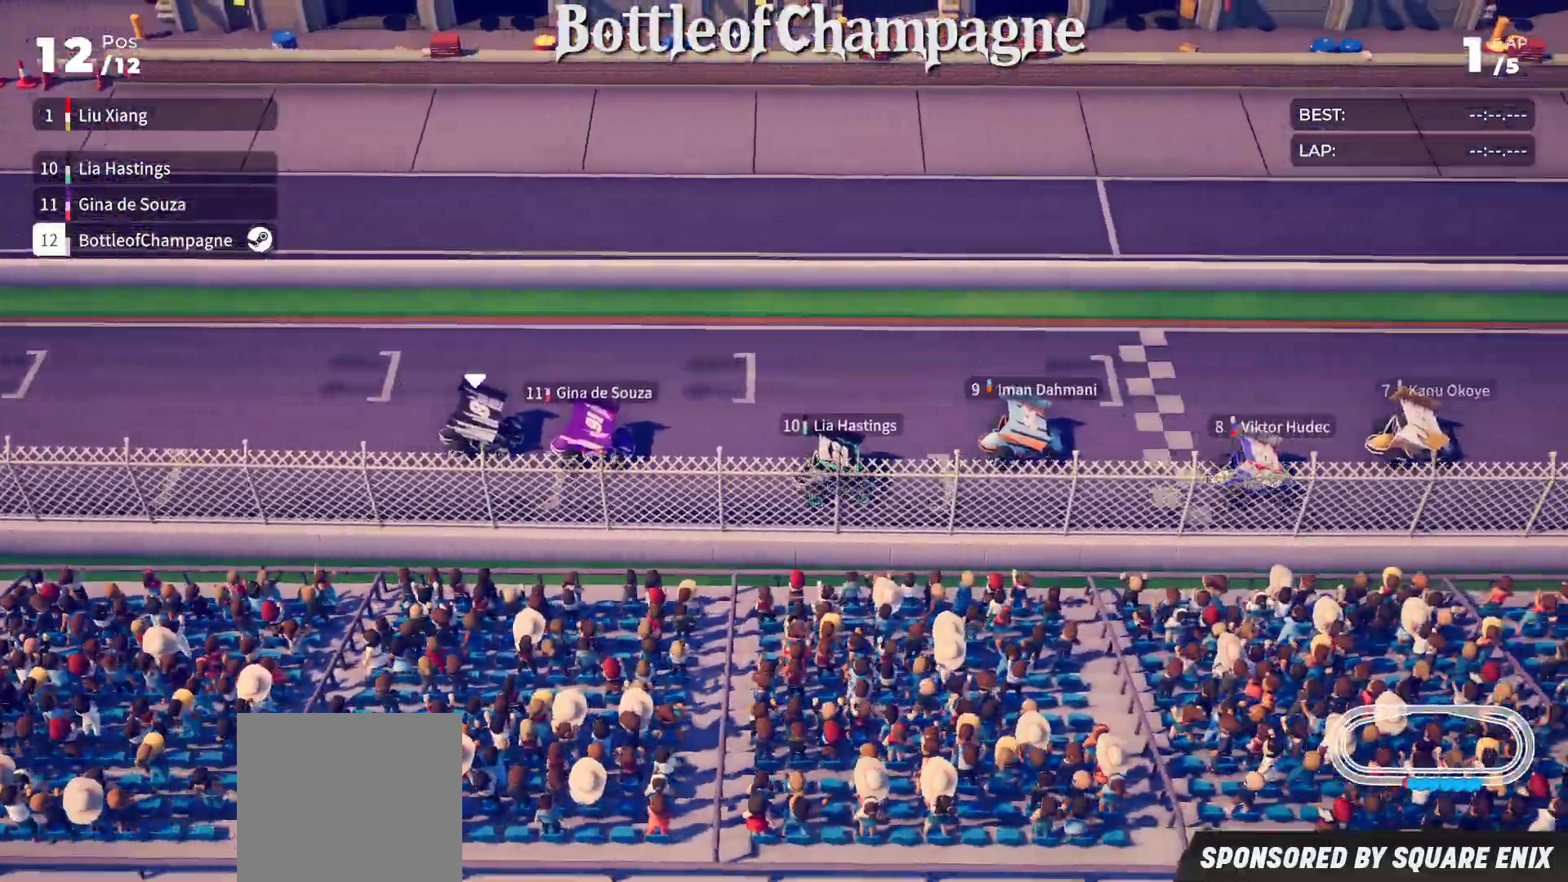
{"buttons": ["R2"], "left_stick": "center", "events": []}
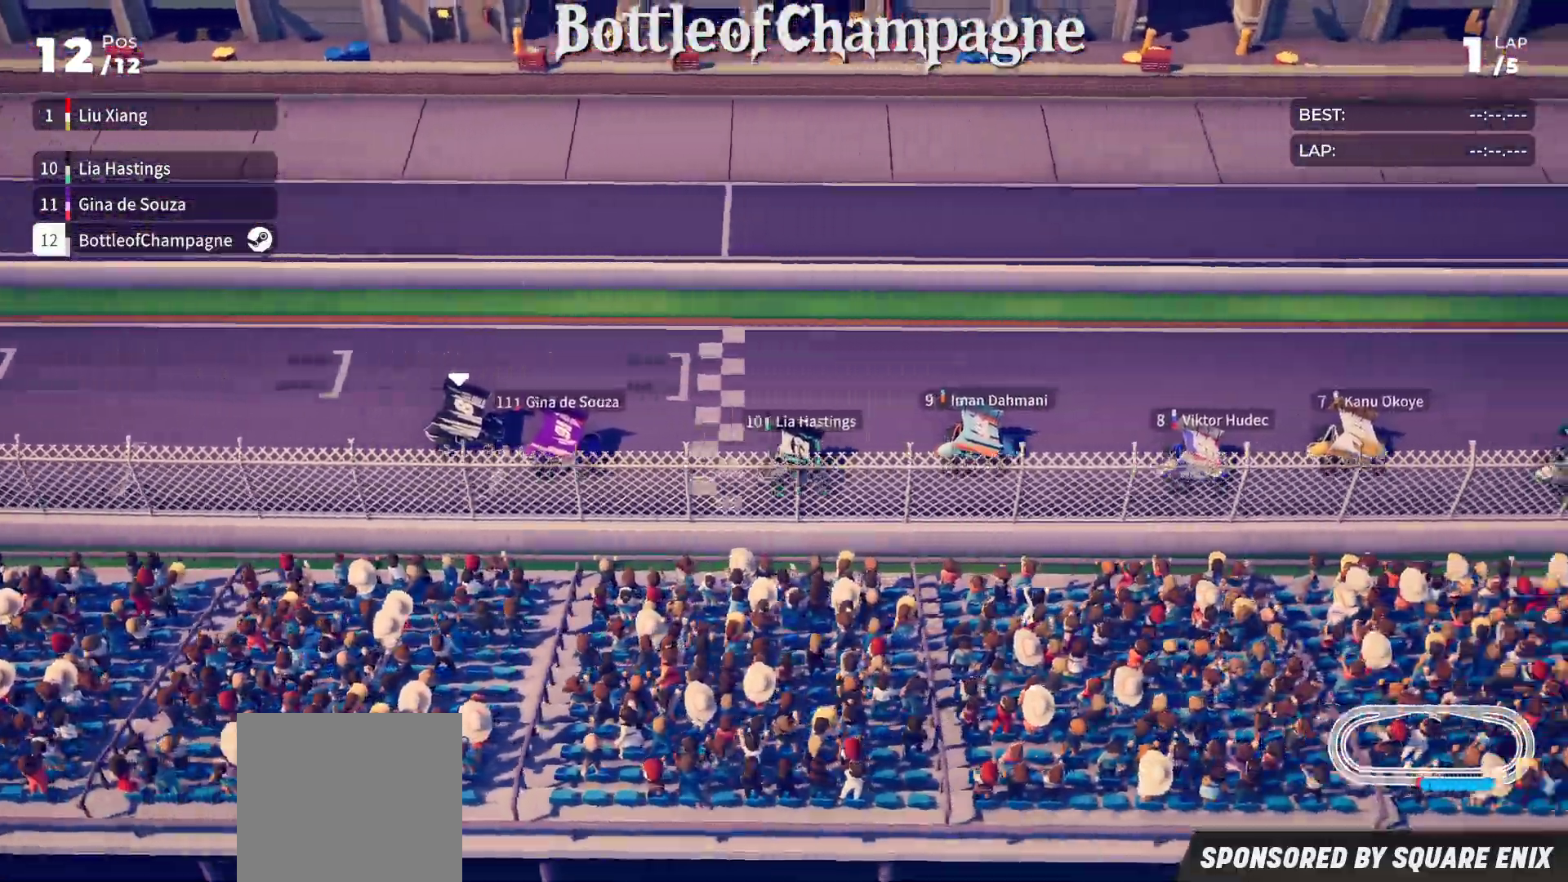
{"buttons": ["R2"], "left_stick": "center", "events": [[33, "left_stick", "down-right"], [100, "left_stick", "center"], [267, "left_stick", "right"], [400, "left_stick", "center"]]}
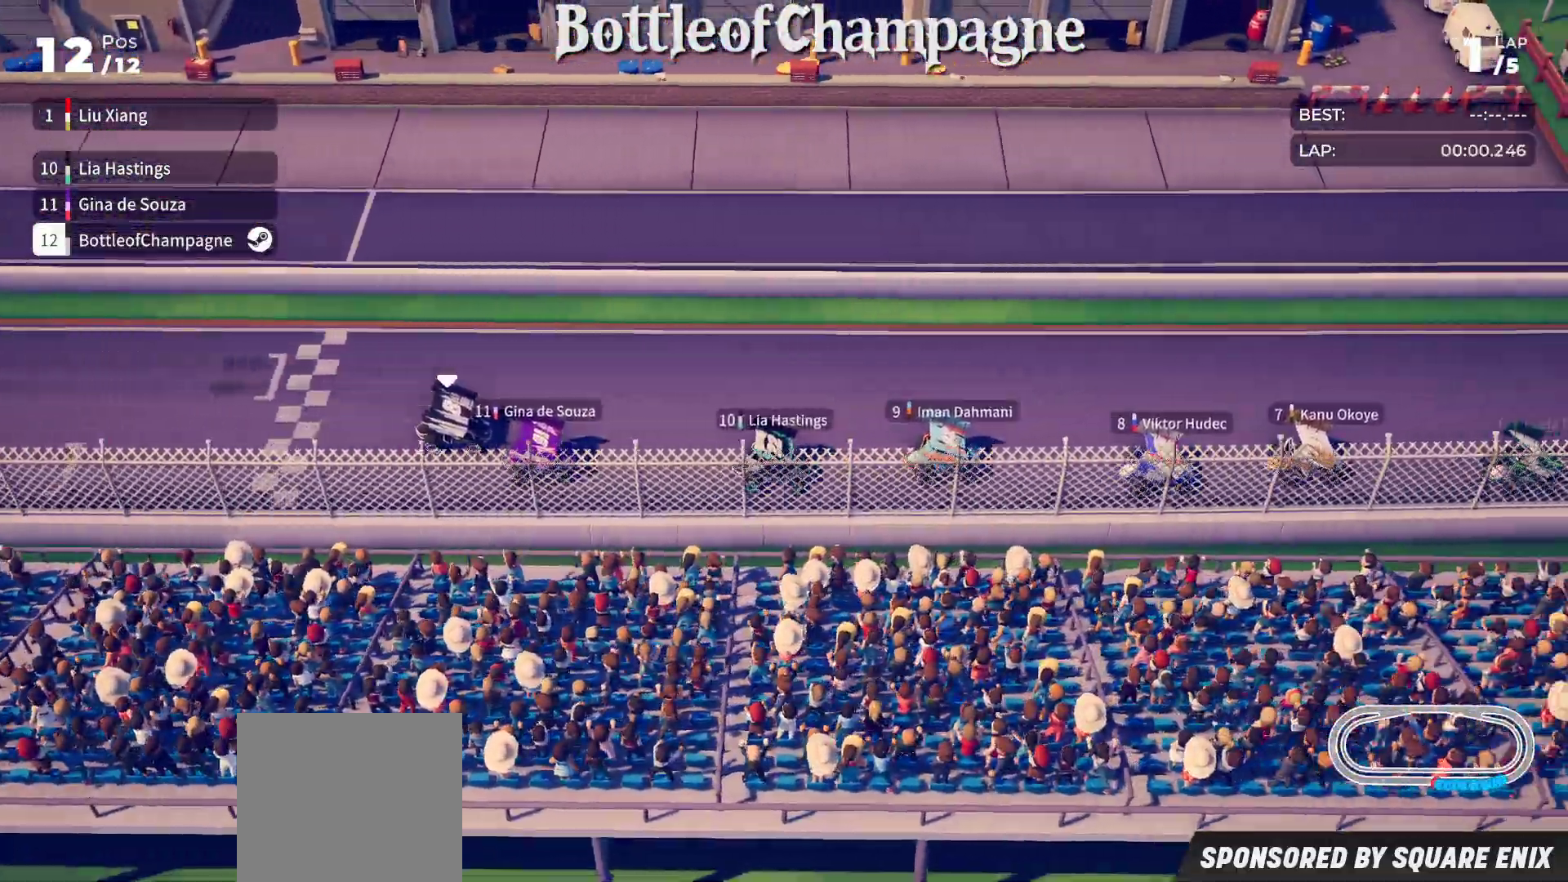
{"buttons": ["R2"], "left_stick": "left", "events": [[333, "left_stick", "left"]]}
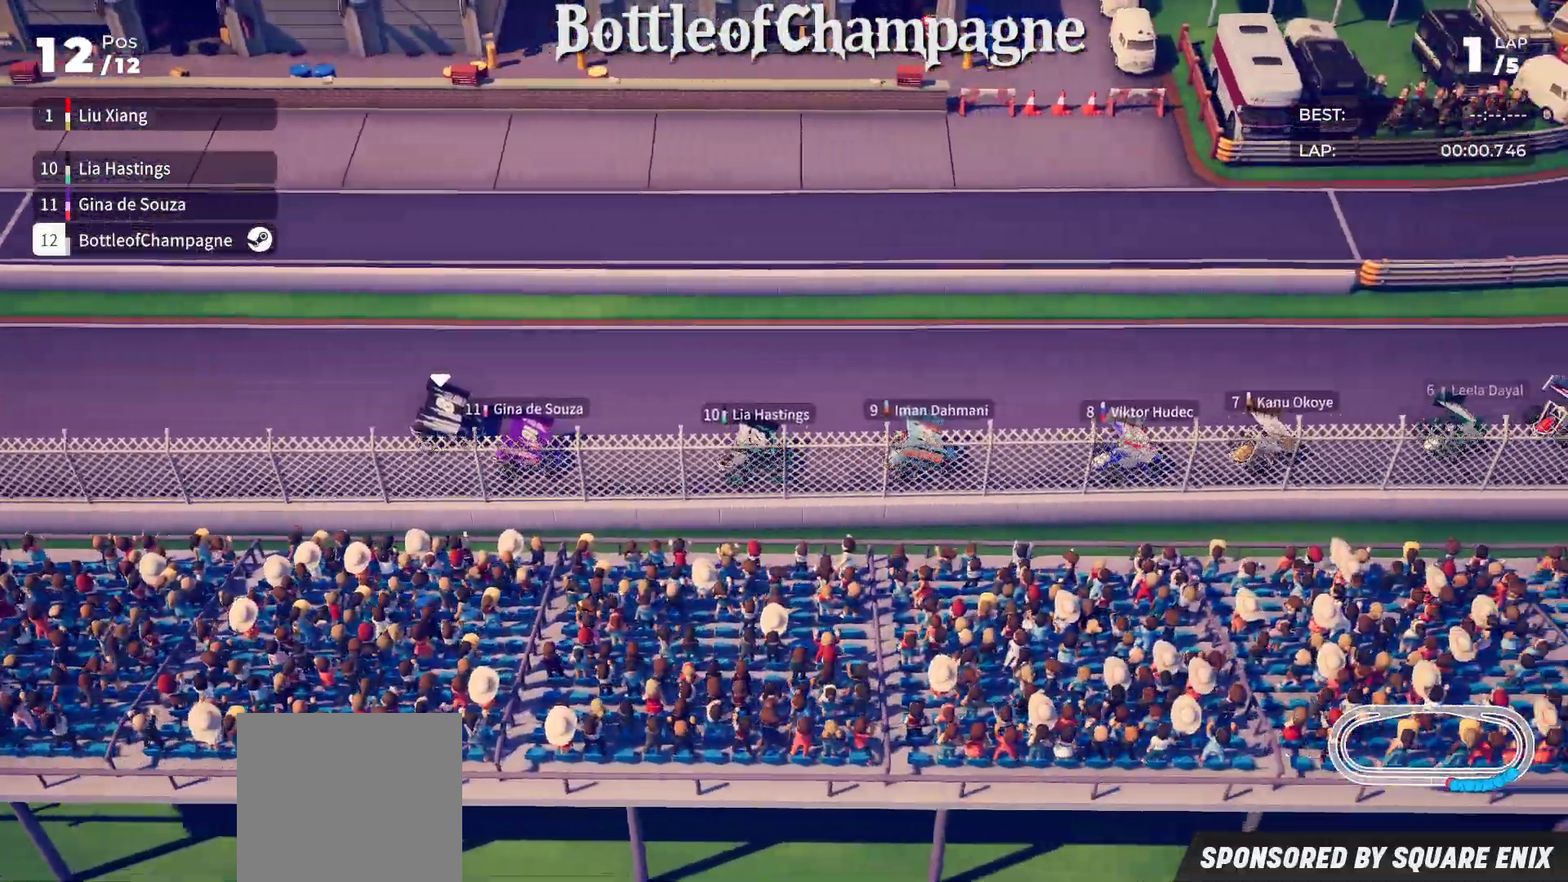
{"buttons": ["R2"], "left_stick": "left", "events": [[17, "left_stick", "center"], [317, "left_stick", "left"]]}
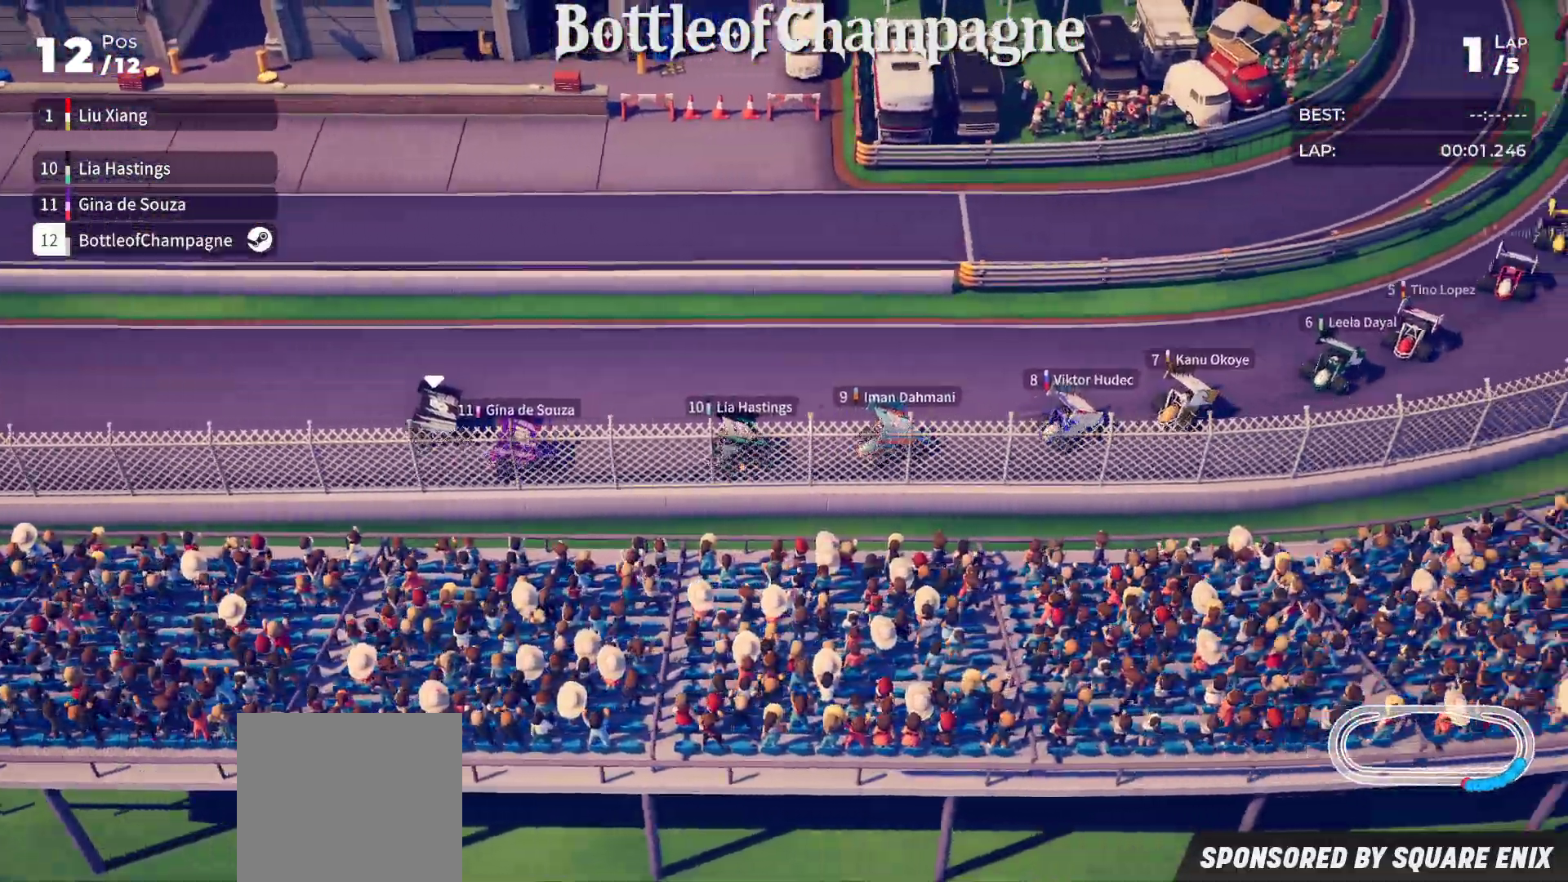
{"buttons": ["R2"], "left_stick": "left", "events": [[17, "left_stick", "center"], [233, "left_stick", "left"]]}
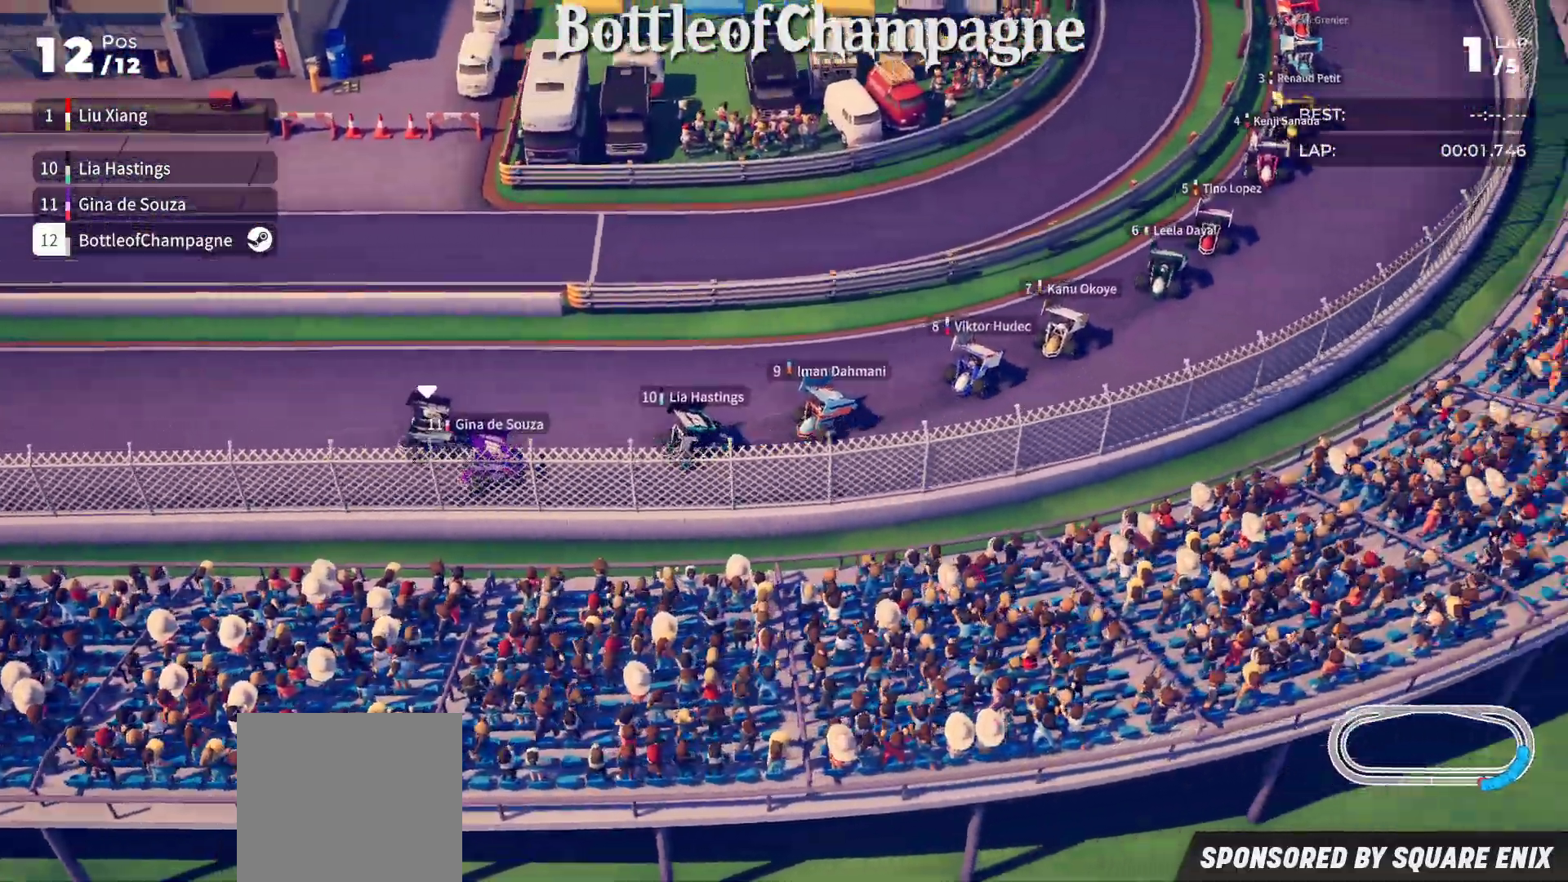
{"buttons": ["R2"], "left_stick": "down-left", "events": [[300, "left_stick", "down-left"]]}
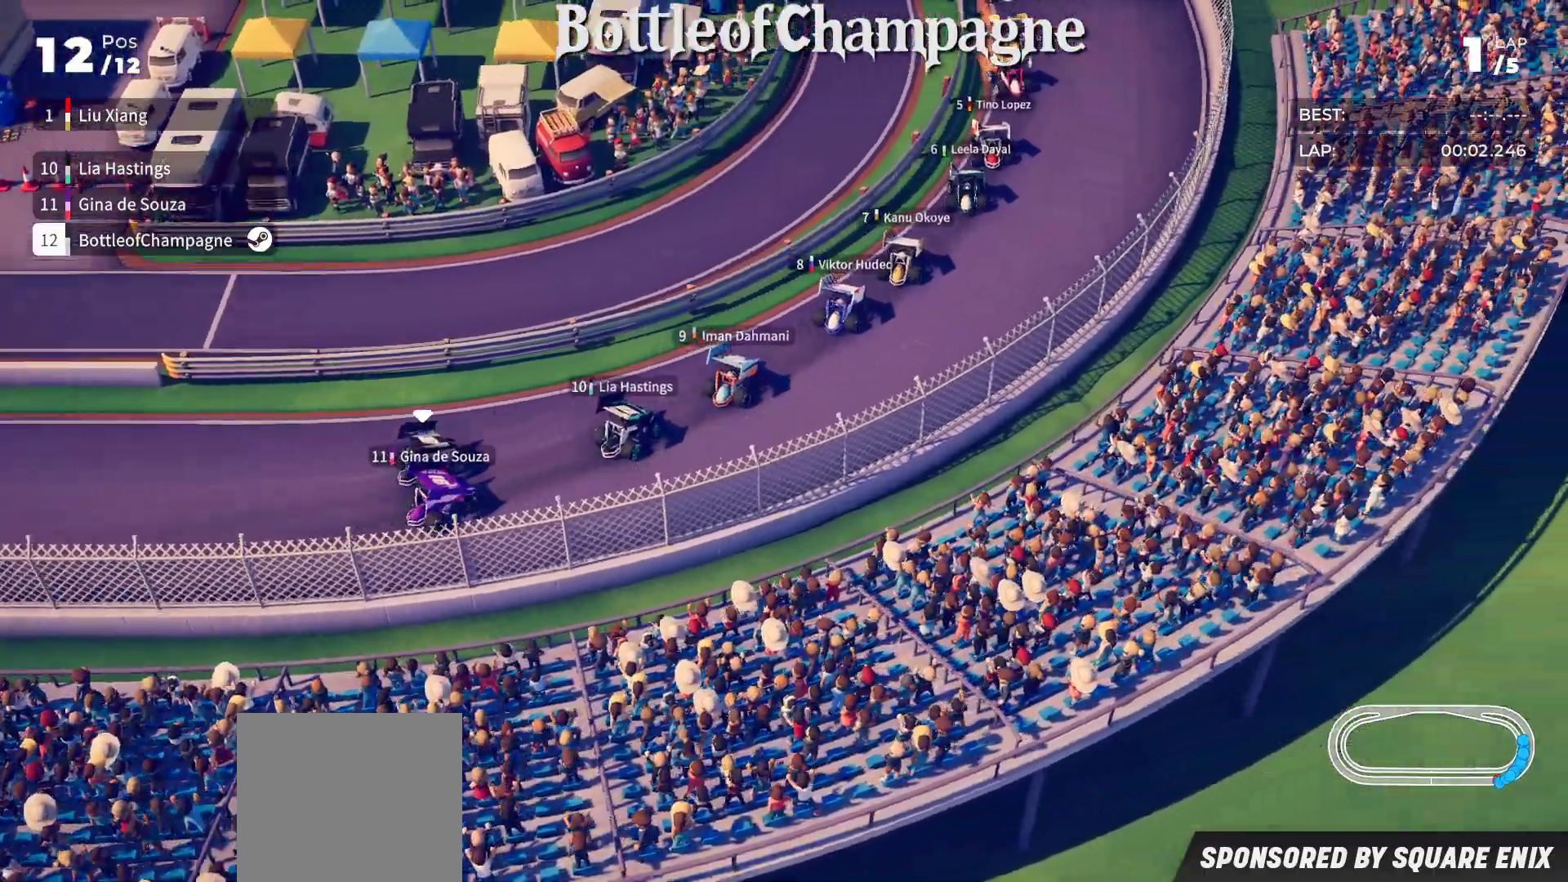
{"buttons": ["R2"], "left_stick": "down-left", "events": [[17, "R2", "up"], [333, "R2", "down"]]}
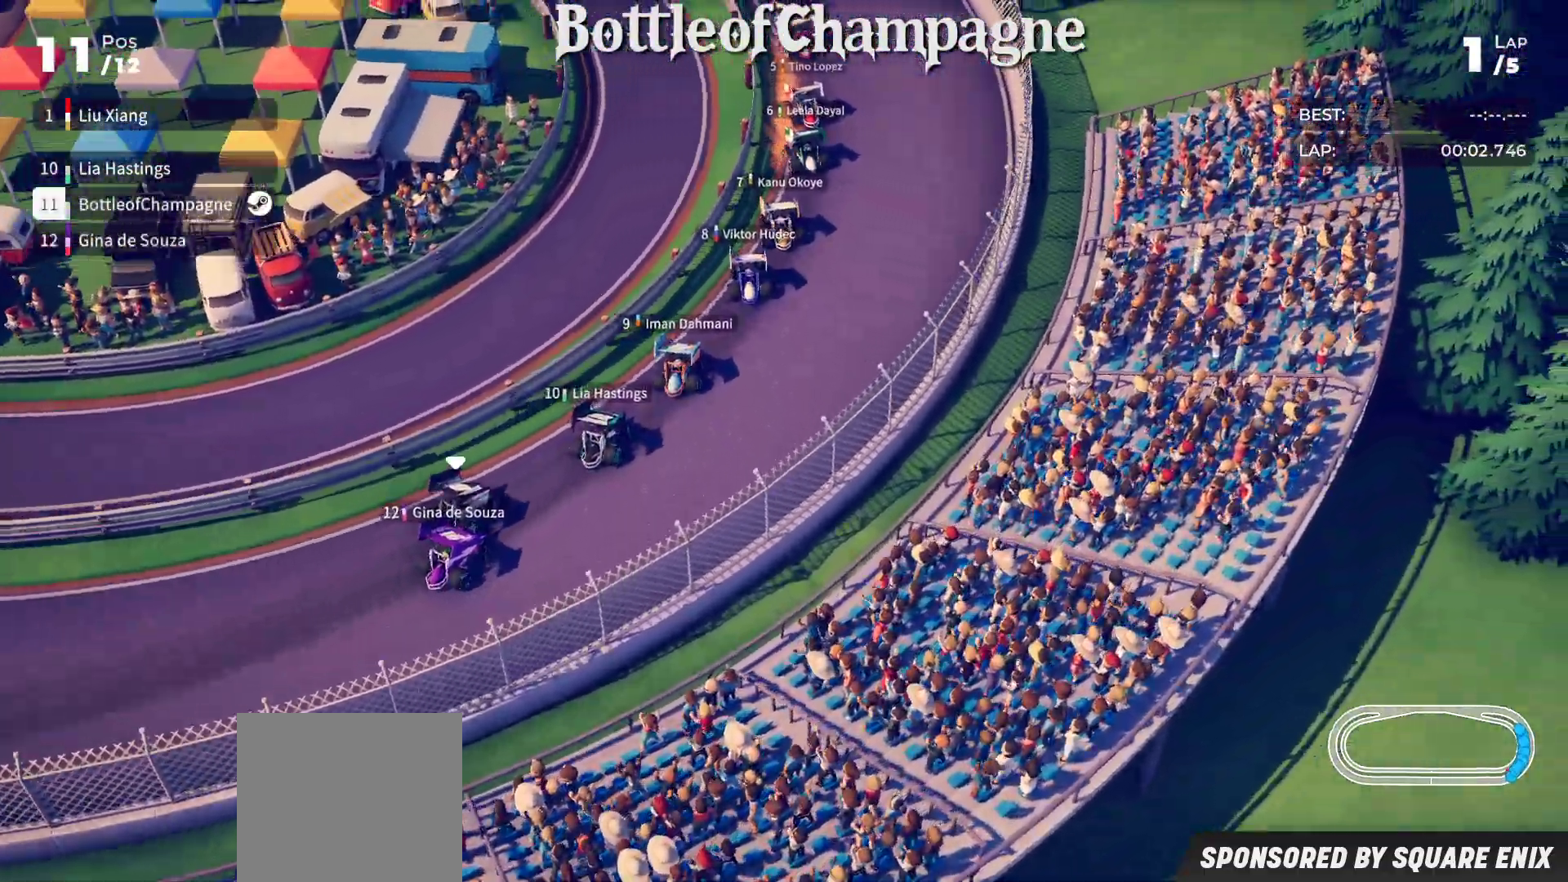
{"buttons": ["R2"], "left_stick": "down-left", "events": []}
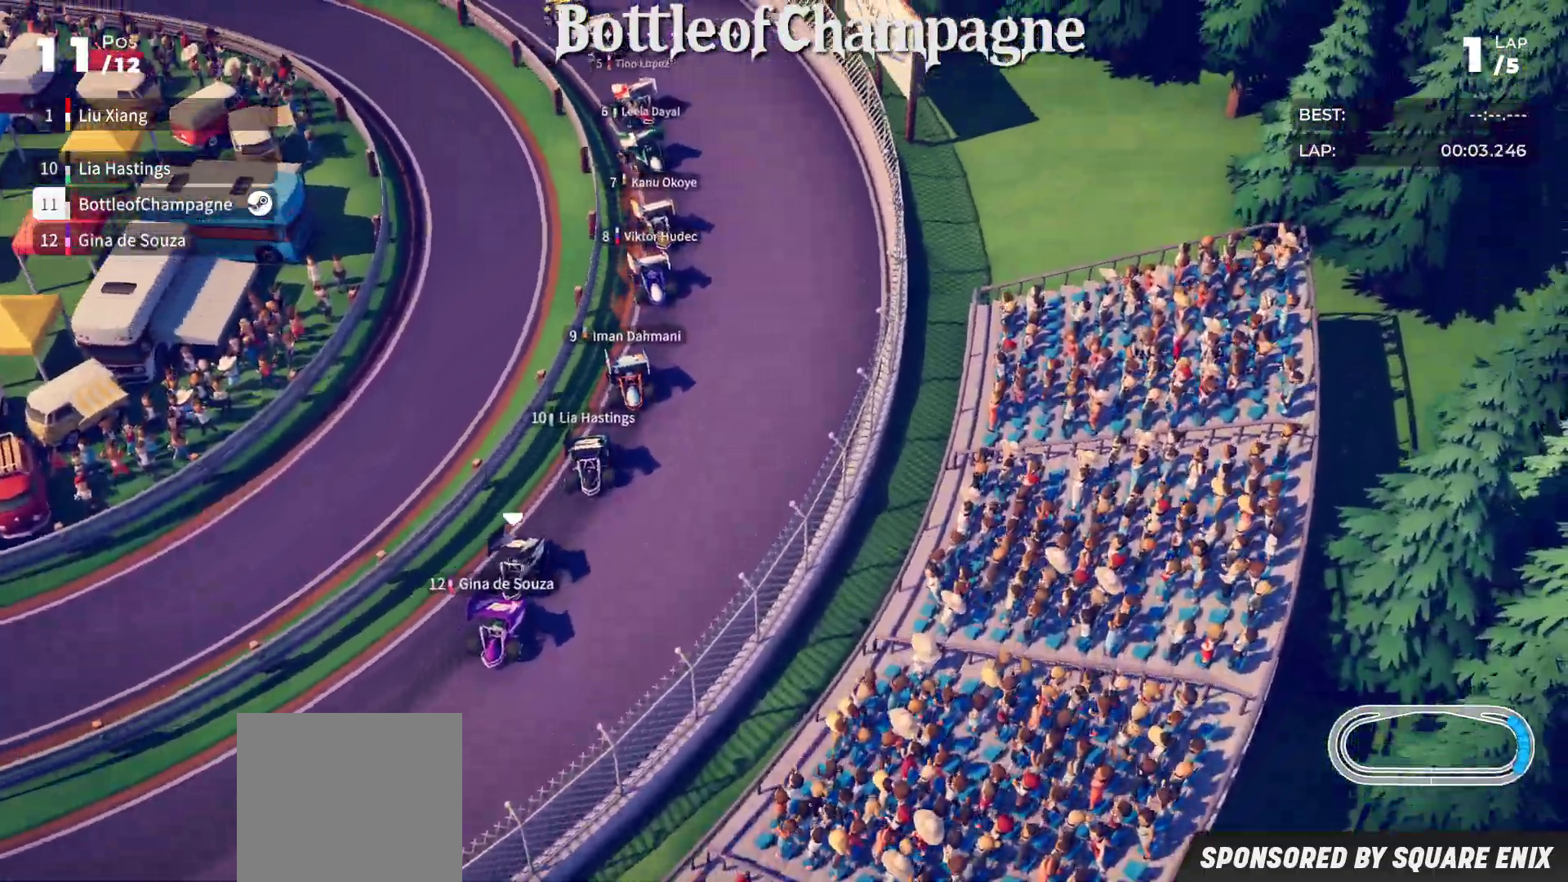
{"buttons": ["R2"], "left_stick": "down-left", "events": []}
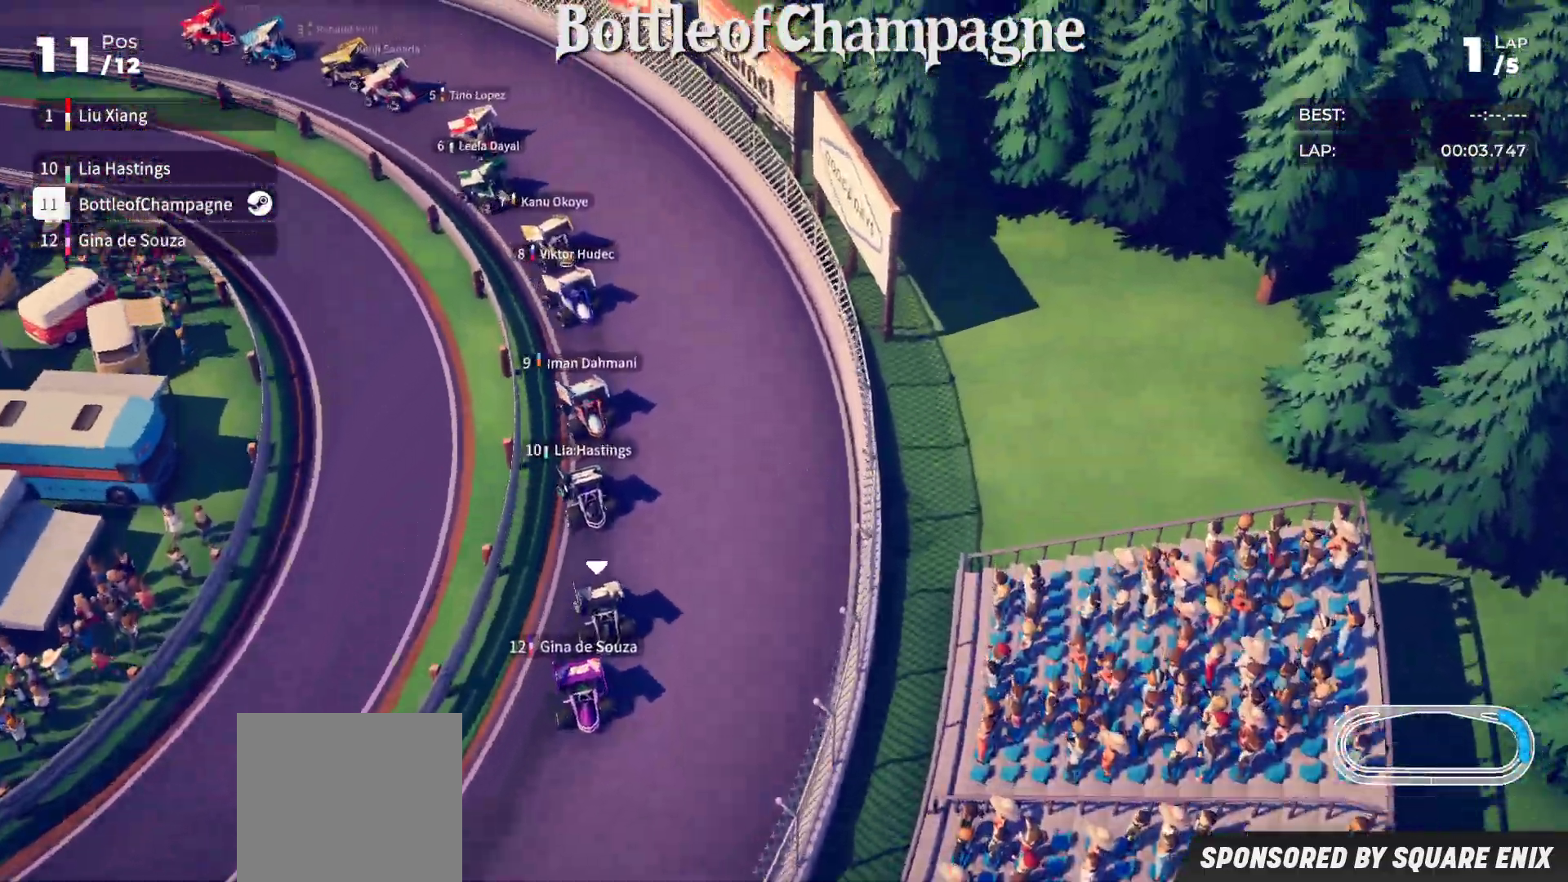
{"buttons": ["R2"], "left_stick": "down-left", "events": []}
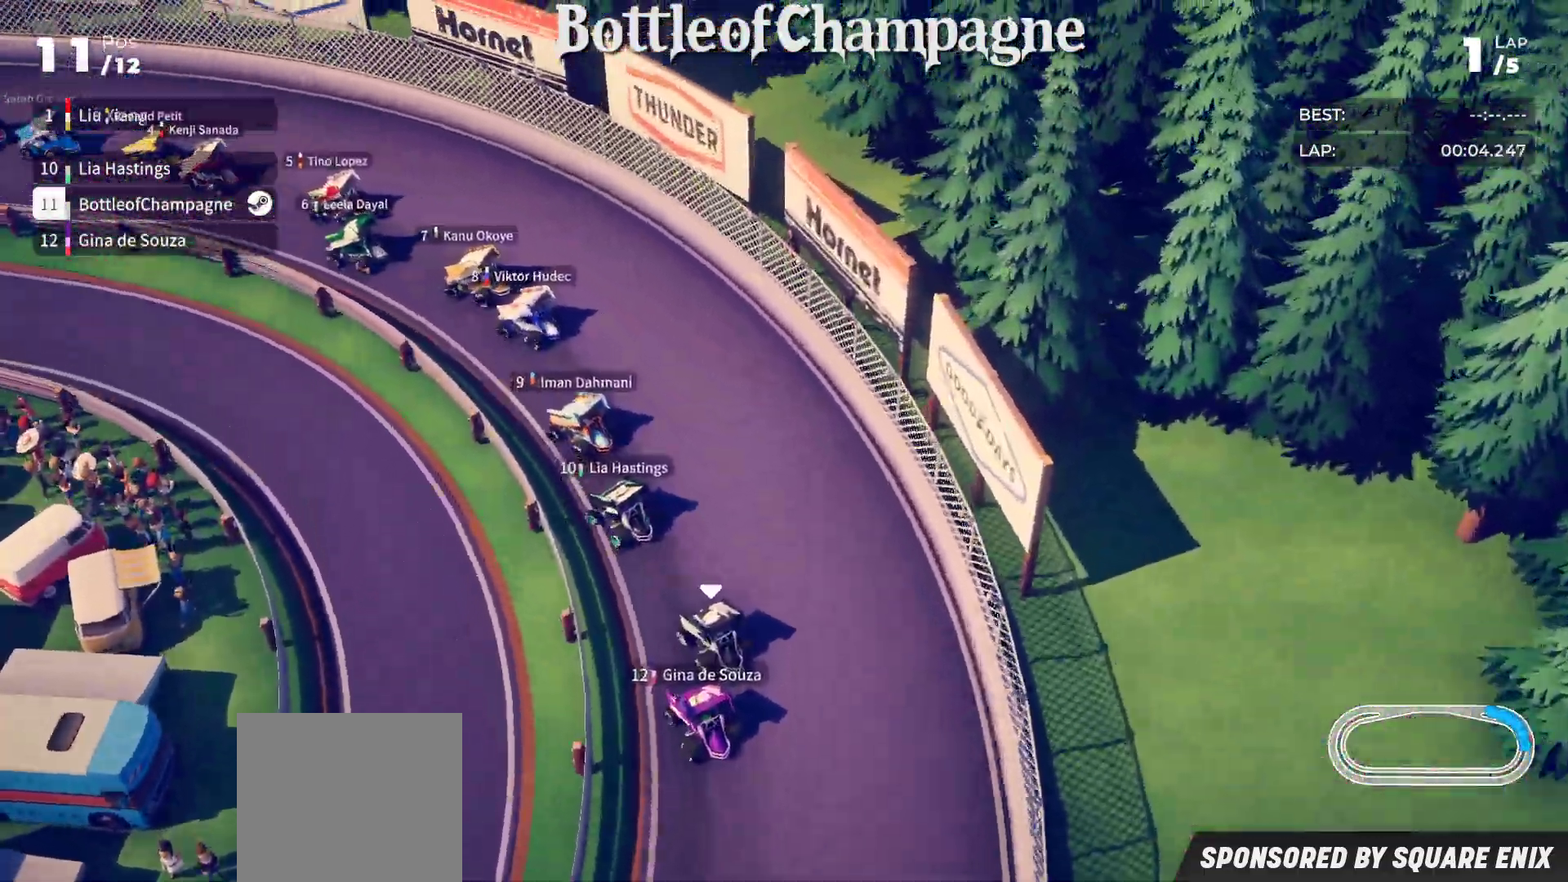
{"buttons": ["R2"], "left_stick": "down-left", "events": []}
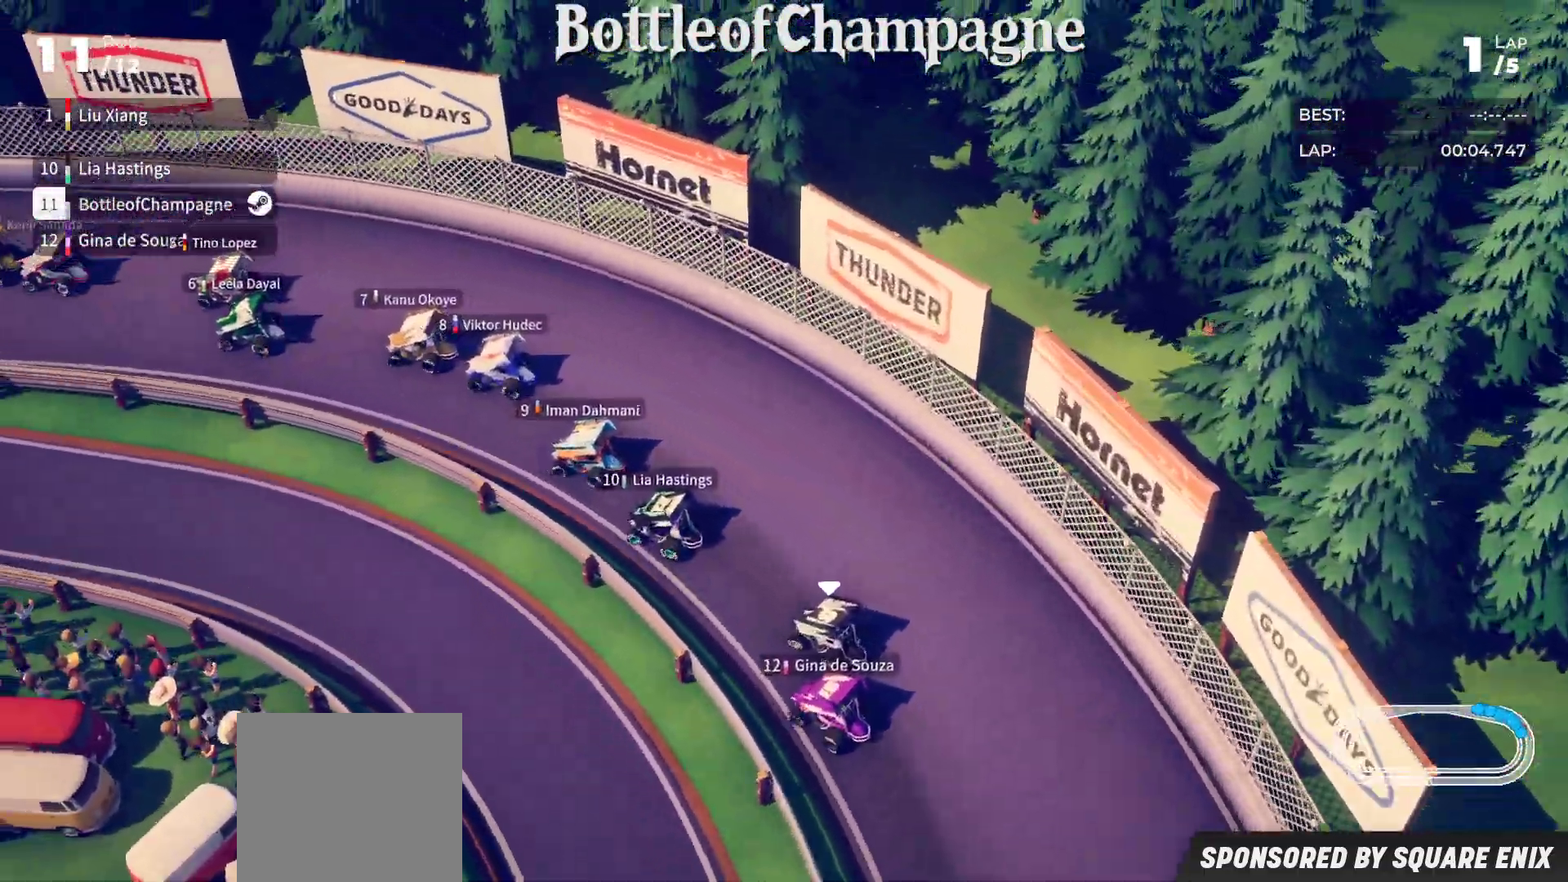
{"buttons": ["R2"], "left_stick": "down-left", "events": []}
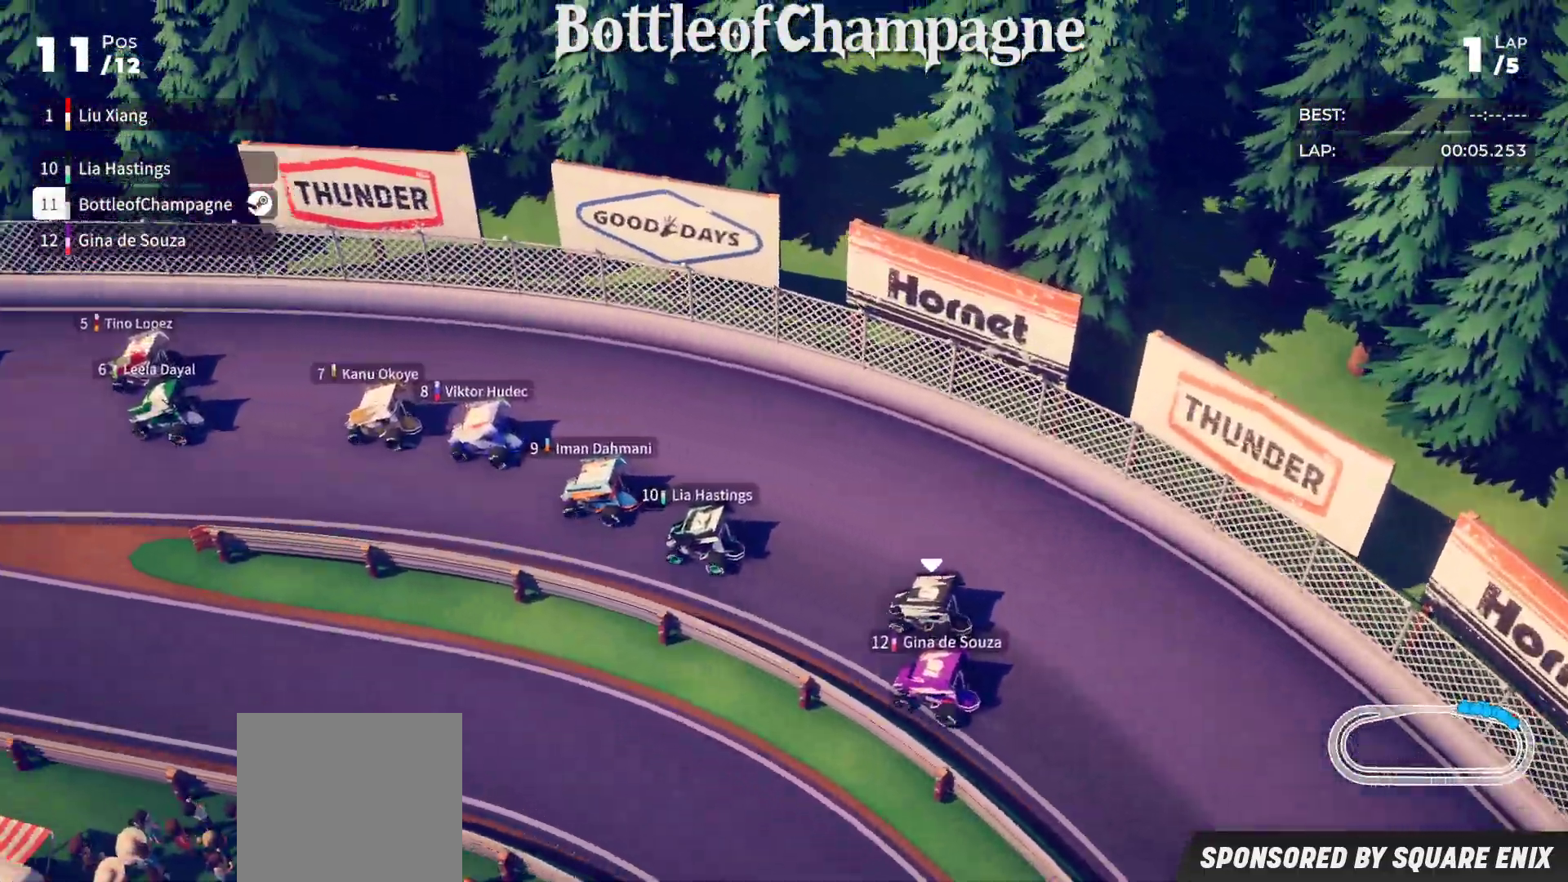
{"buttons": ["R2"], "left_stick": "center", "events": [[450, "left_stick", "center"]]}